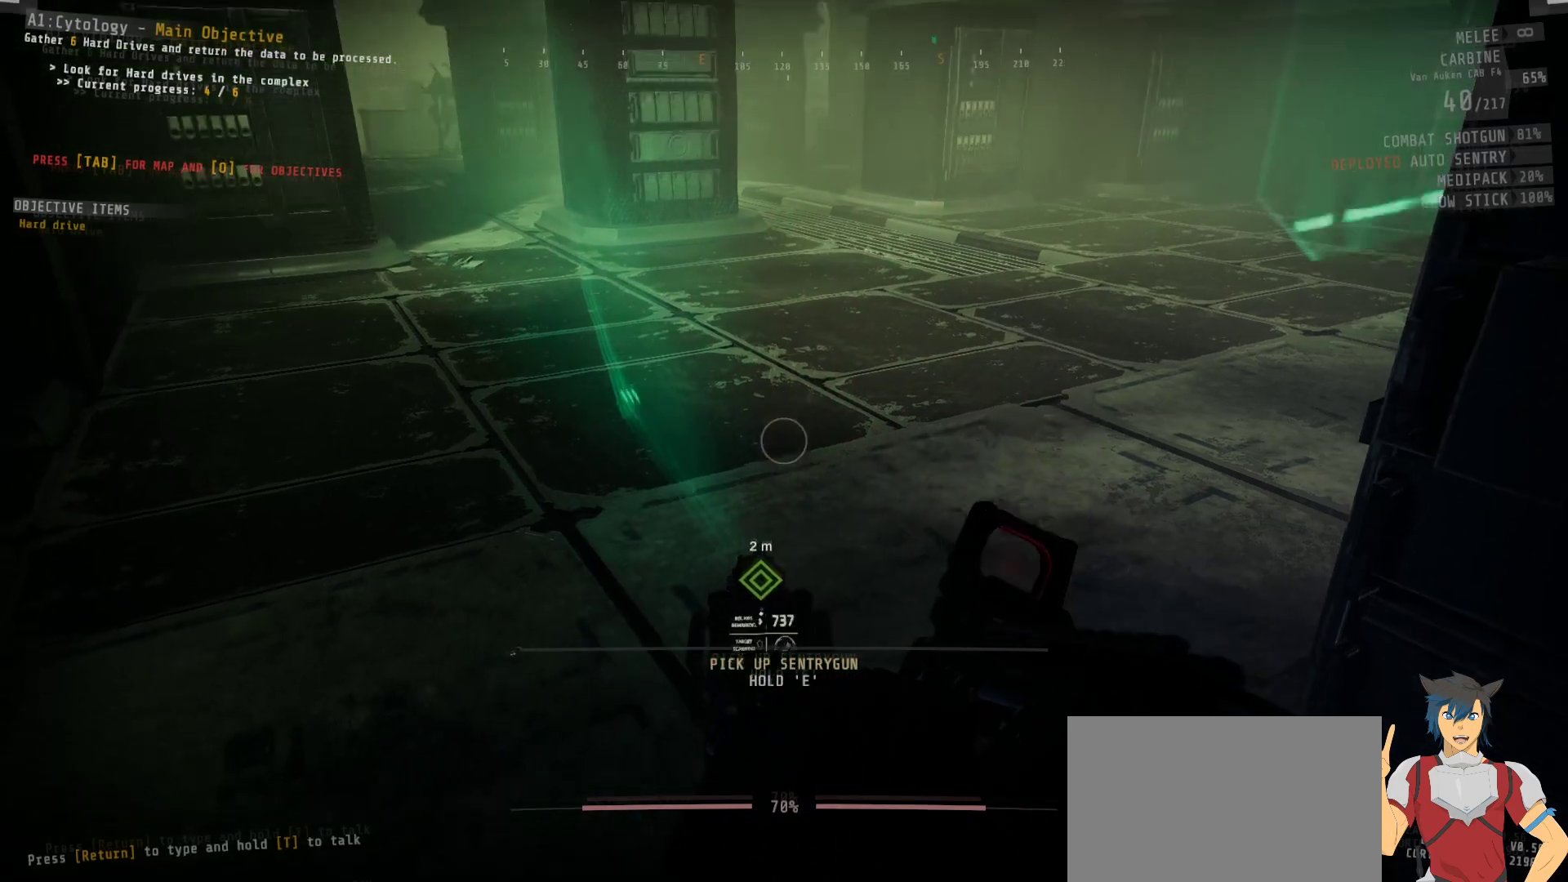
Gameplay with keyboard and mouse; each line is a JSON object with the keys and mouse buttons held at the frame after it. "events" lists presses ("down") and releases ("up") of "a", "c", "ctrl", "d", "e", "f", "q", "r", "s", "shift", "space", "tab", "w", "x", "z", "mouse_left", "mouse_wheel", "mouse_right", "mouse_mb4" and "mouse_mb5" between this image and that frame as [ms after this image, input, new state], when the widget could be followed in between. "mouse_left", "mouse_wheel", "mouse_right", "mouse_mb4", "mouse_mb5" = the "left", "wheel", "right", "mb4", "mb5" buttons of the "mouse" list. No other keys are recorded. "wheel" means that the mouse wheel is clicked or scrolled. Mouse movement is not recorded.
{"keys": ["e"], "mouse": [], "events": [[267, "e", "down"]]}
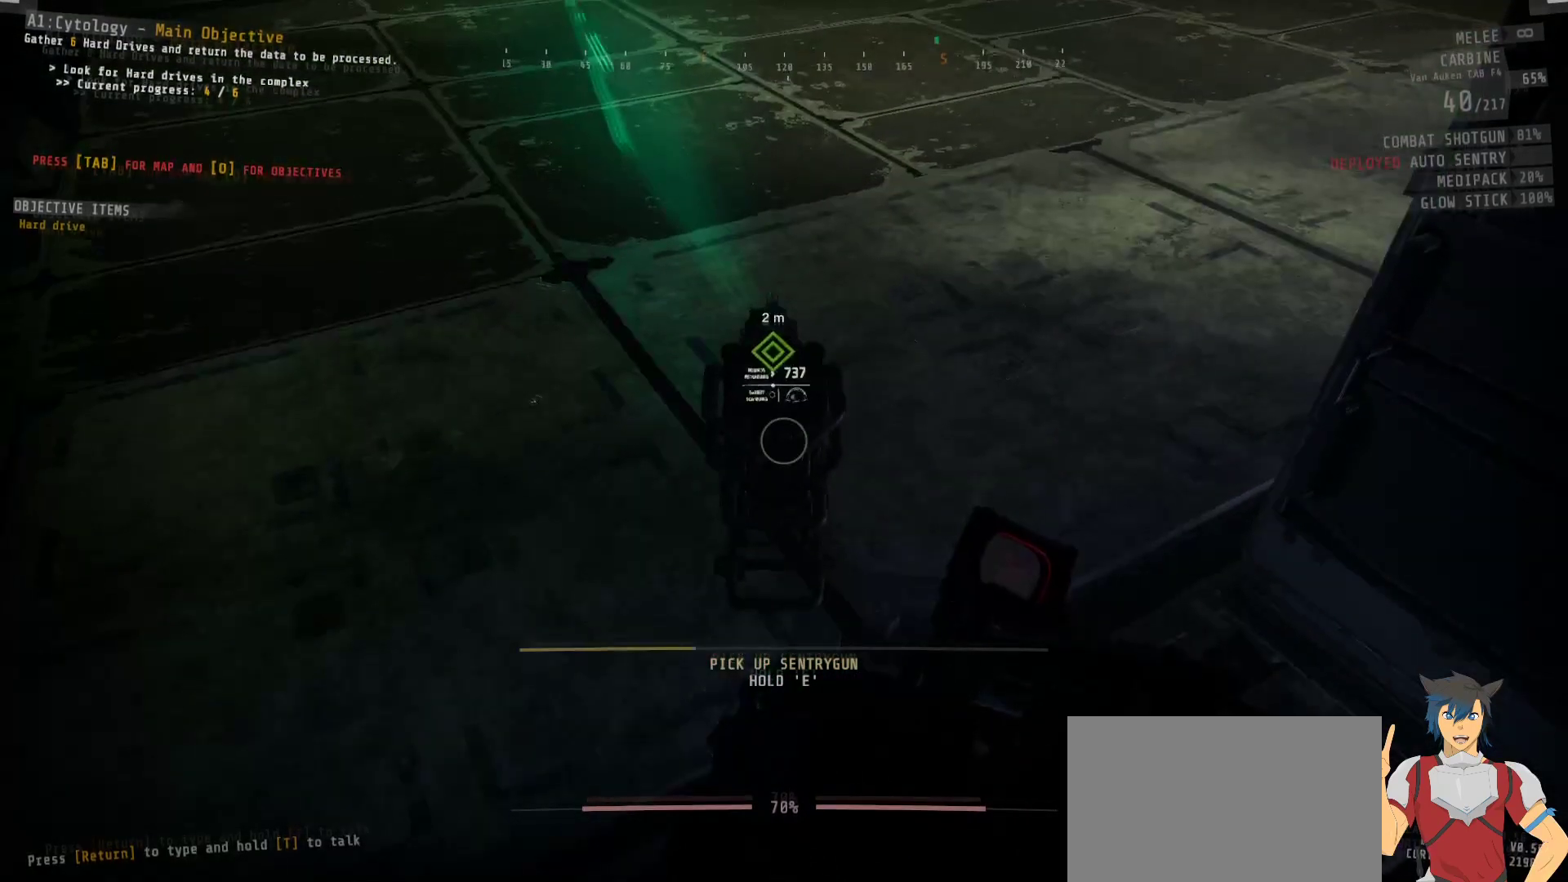
{"keys": ["e"], "mouse": [], "events": []}
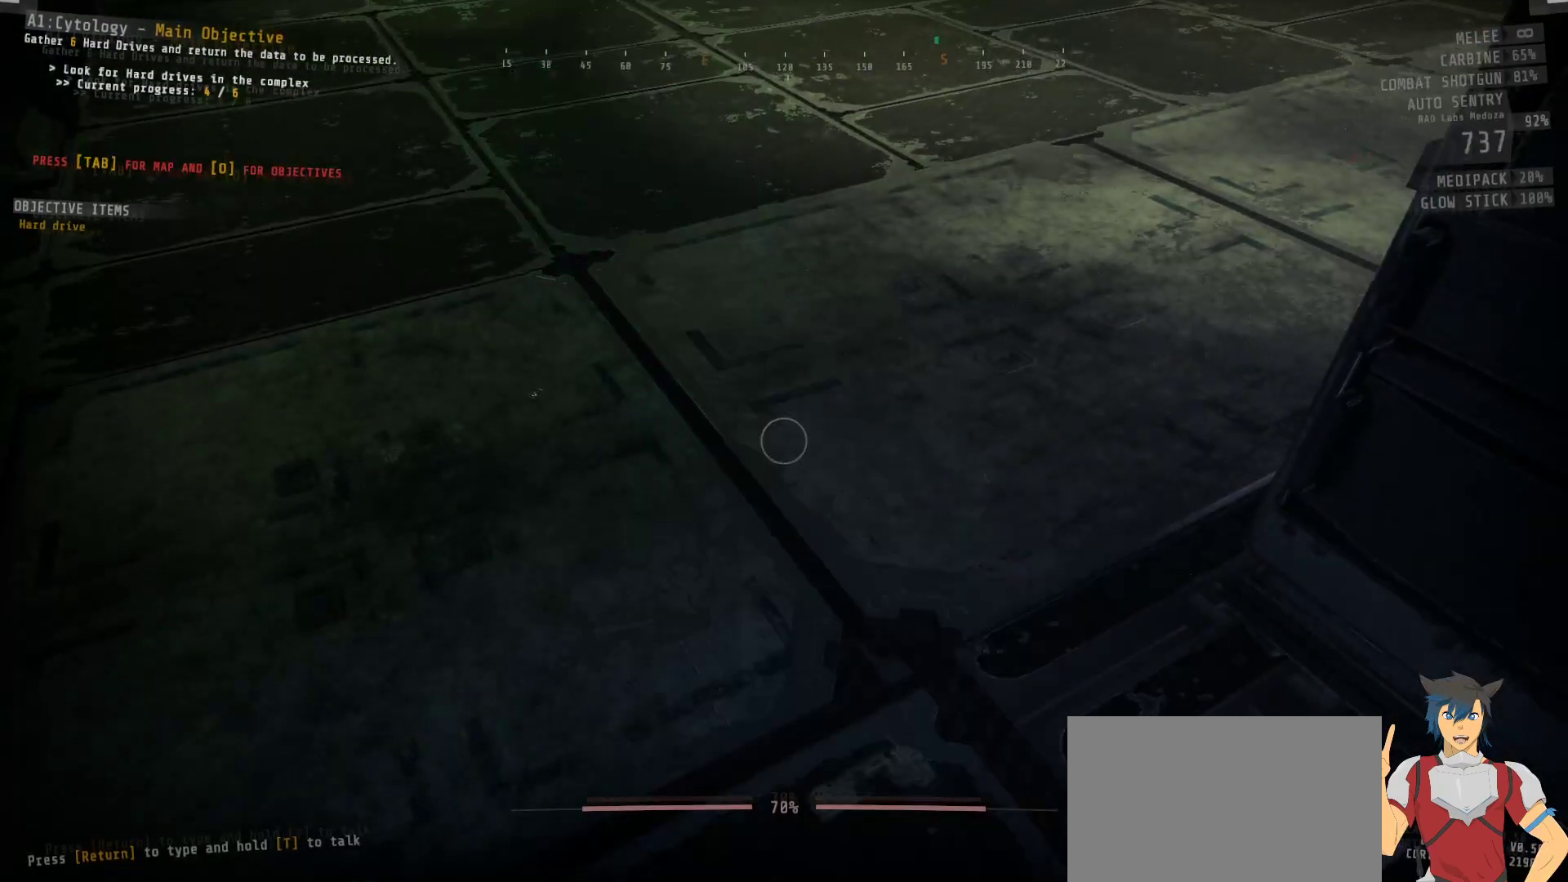
{"keys": ["e"], "mouse": [], "events": [[33, "e", "up"], [483, "e", "down"]]}
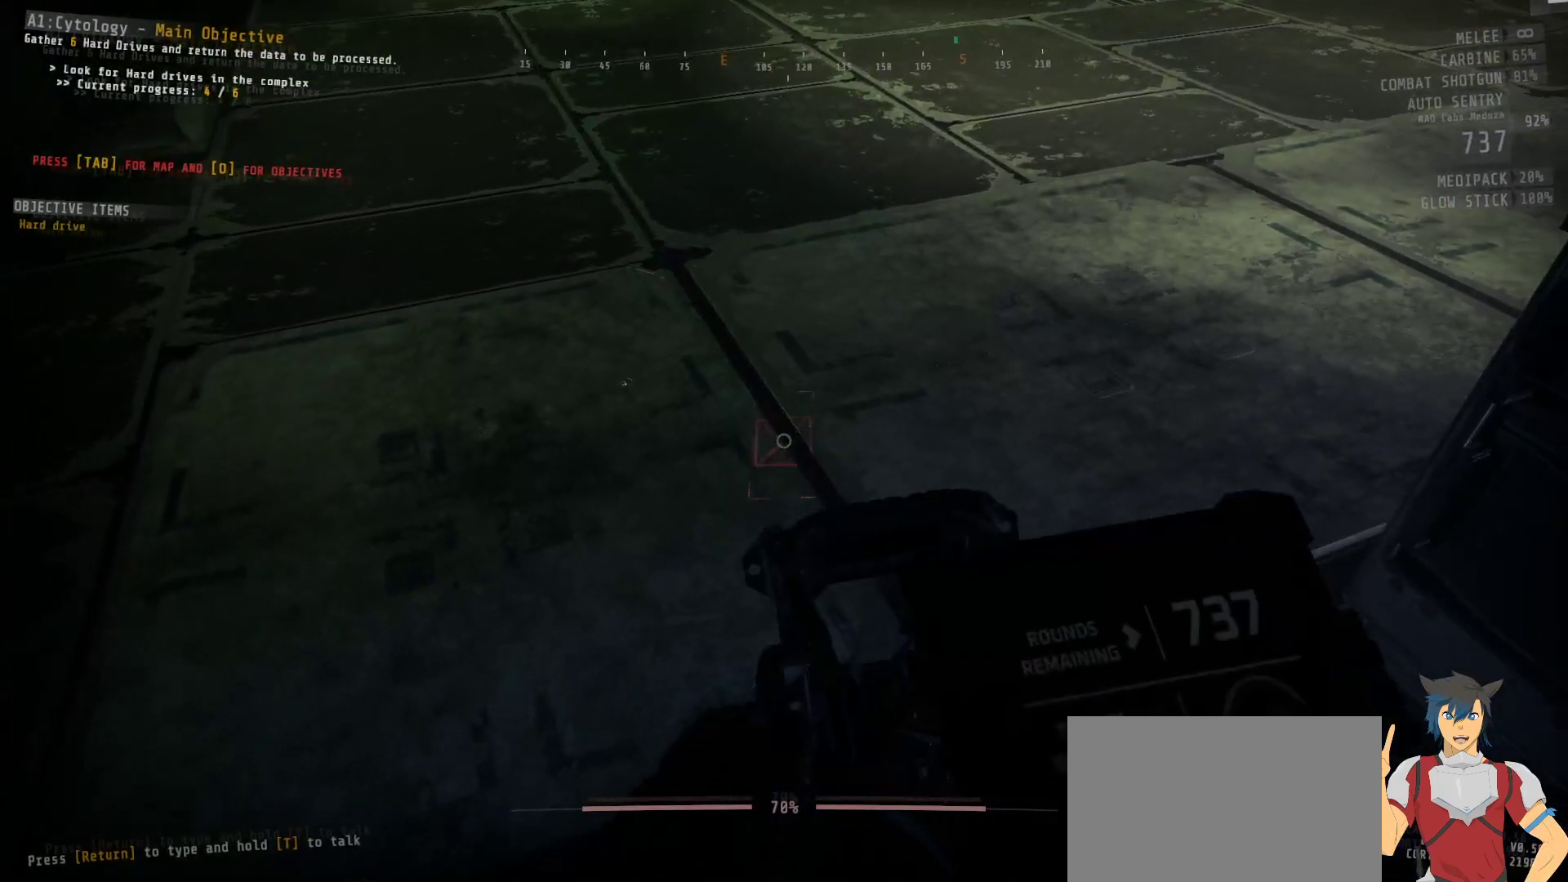
{"keys": [], "mouse": [], "events": [[417, "e", "up"]]}
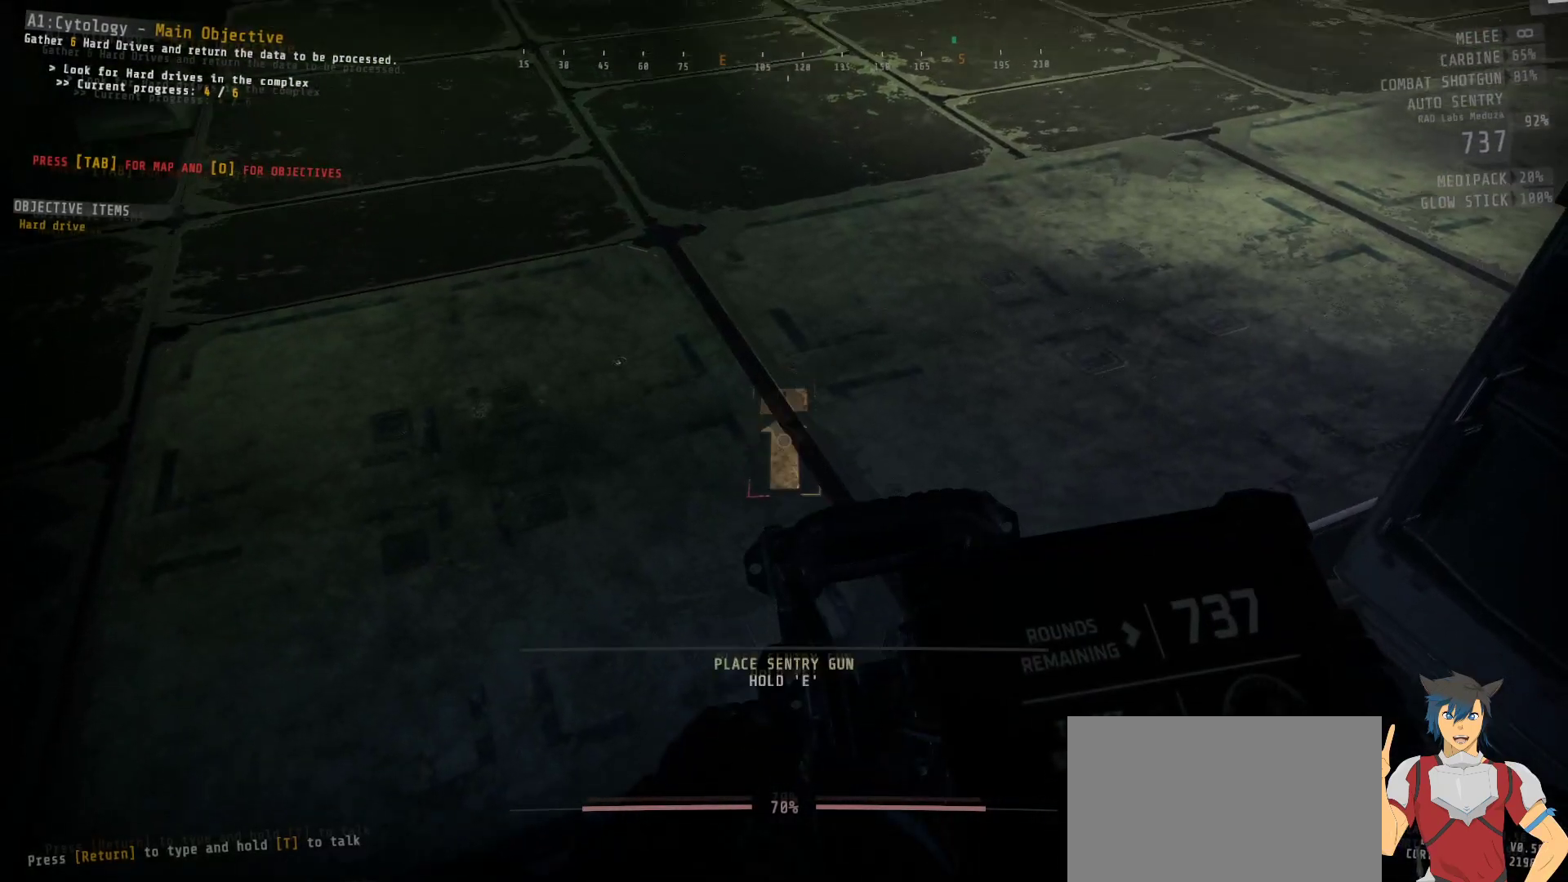
{"keys": ["e"], "mouse": [], "events": [[283, "e", "down"]]}
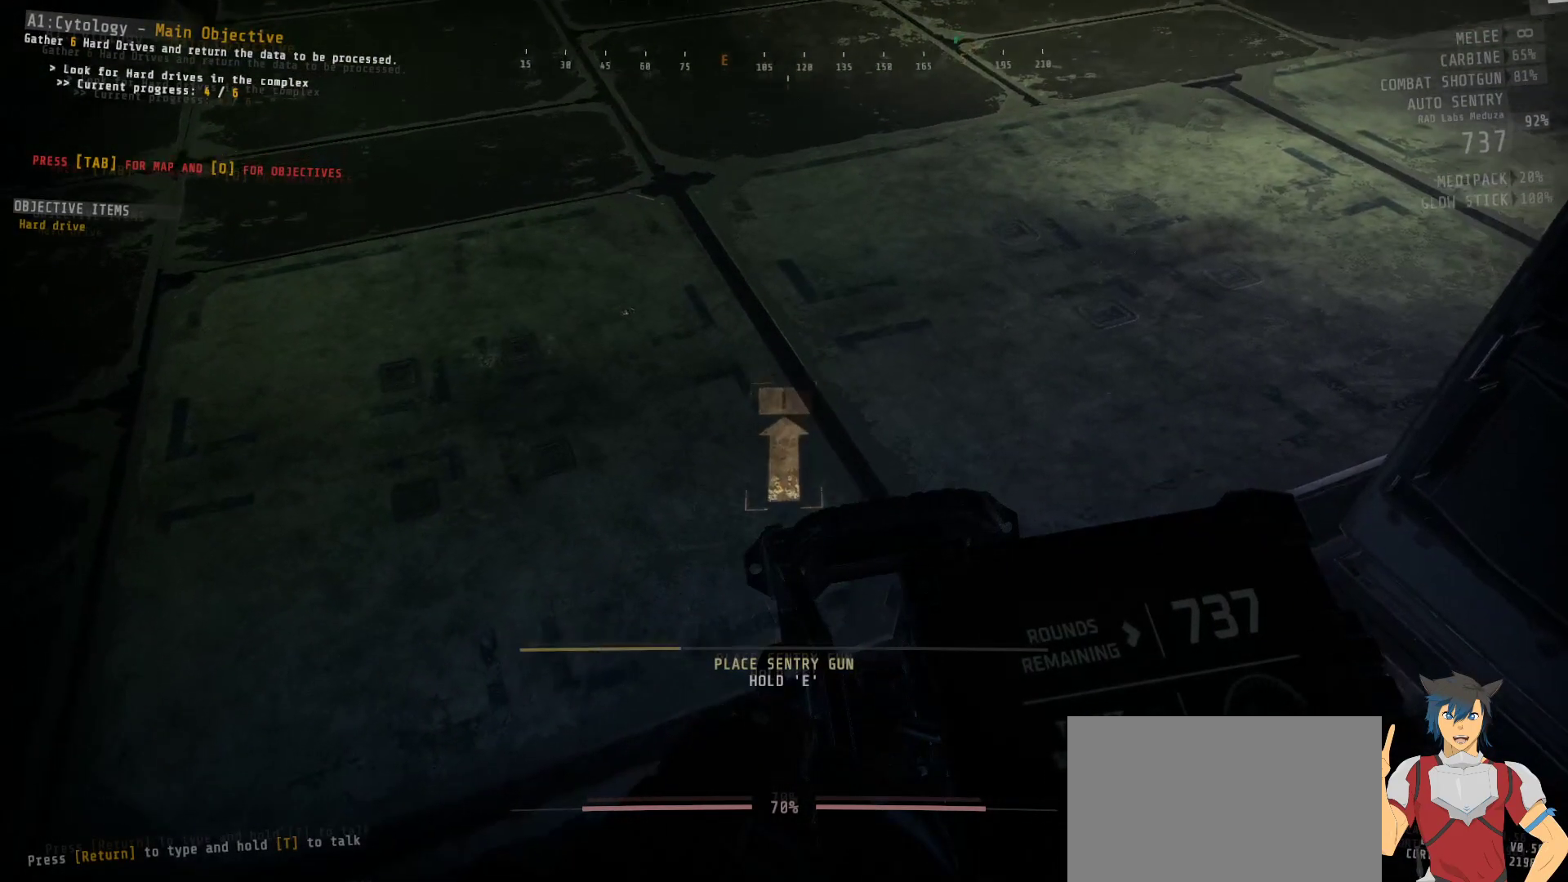
{"keys": ["e"], "mouse": [], "events": []}
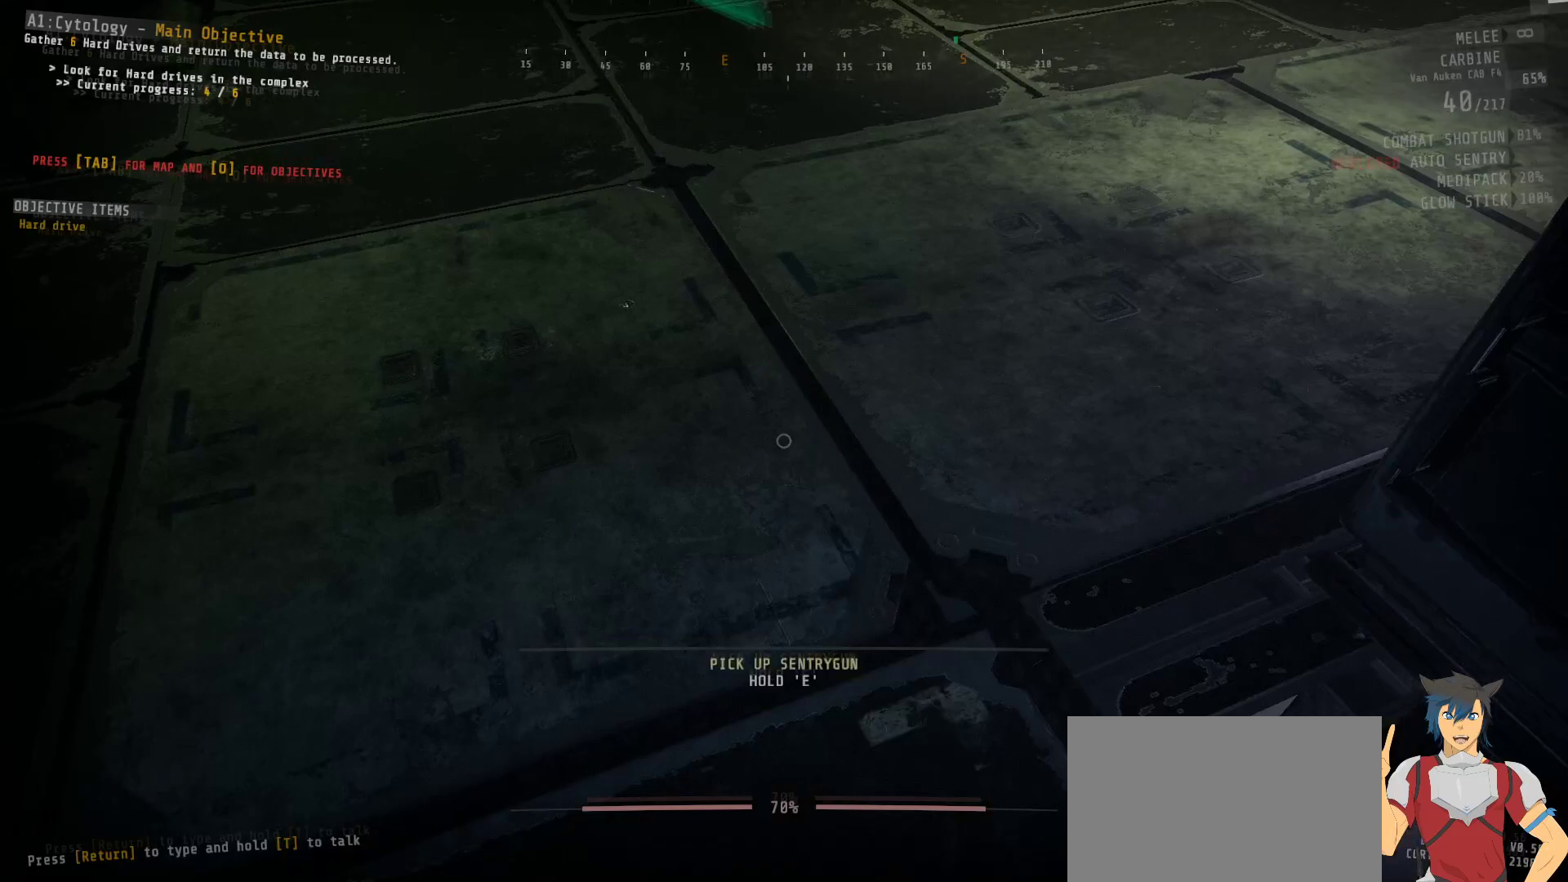
{"keys": [], "mouse": [], "events": [[217, "e", "up"]]}
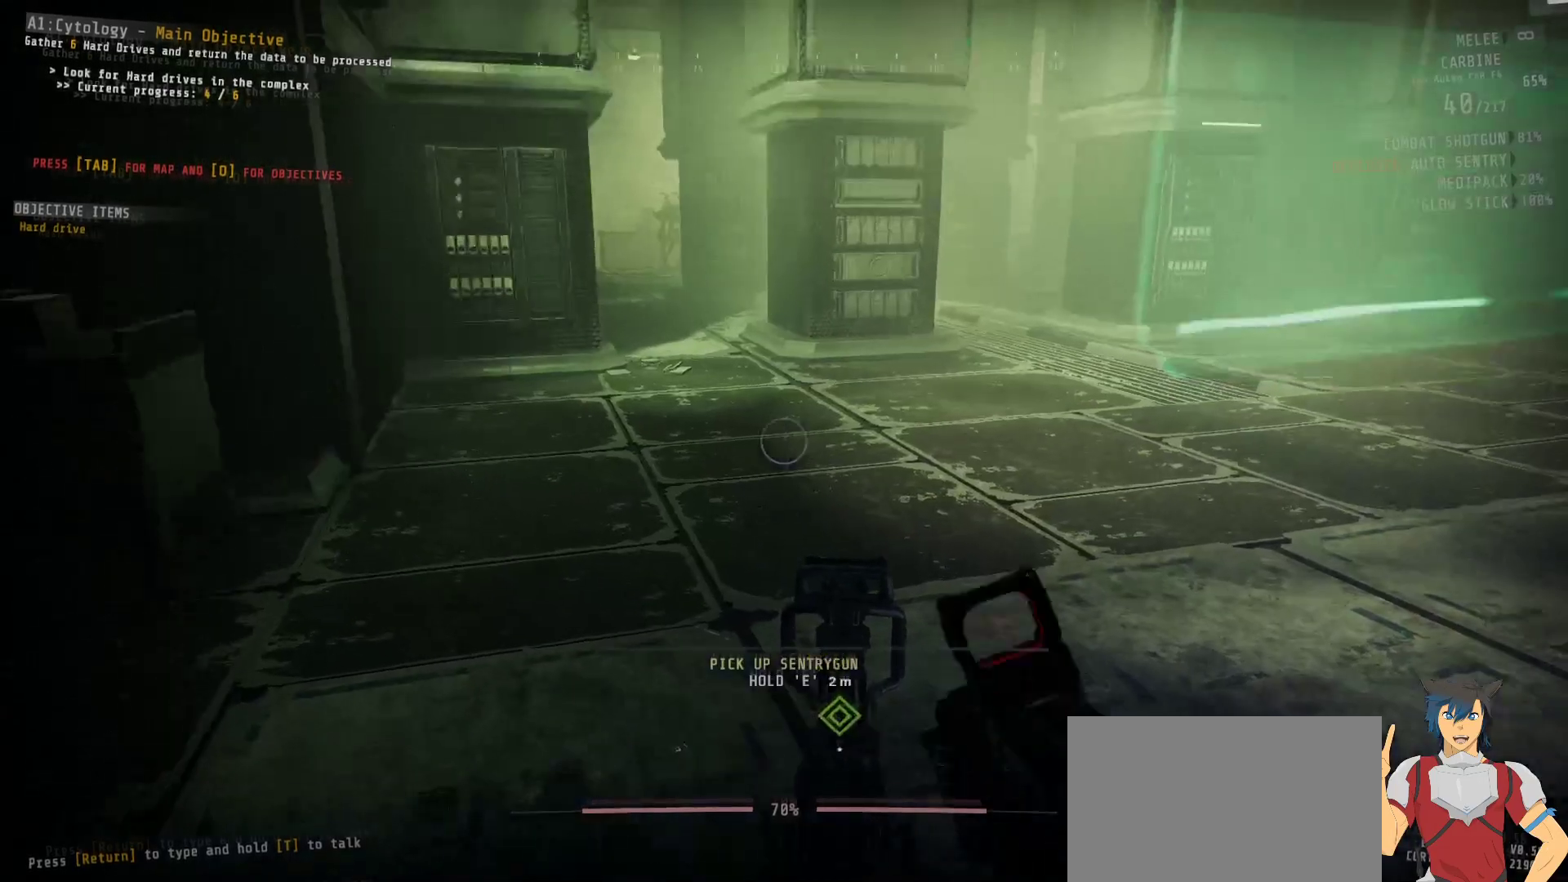
{"keys": [], "mouse": [], "events": []}
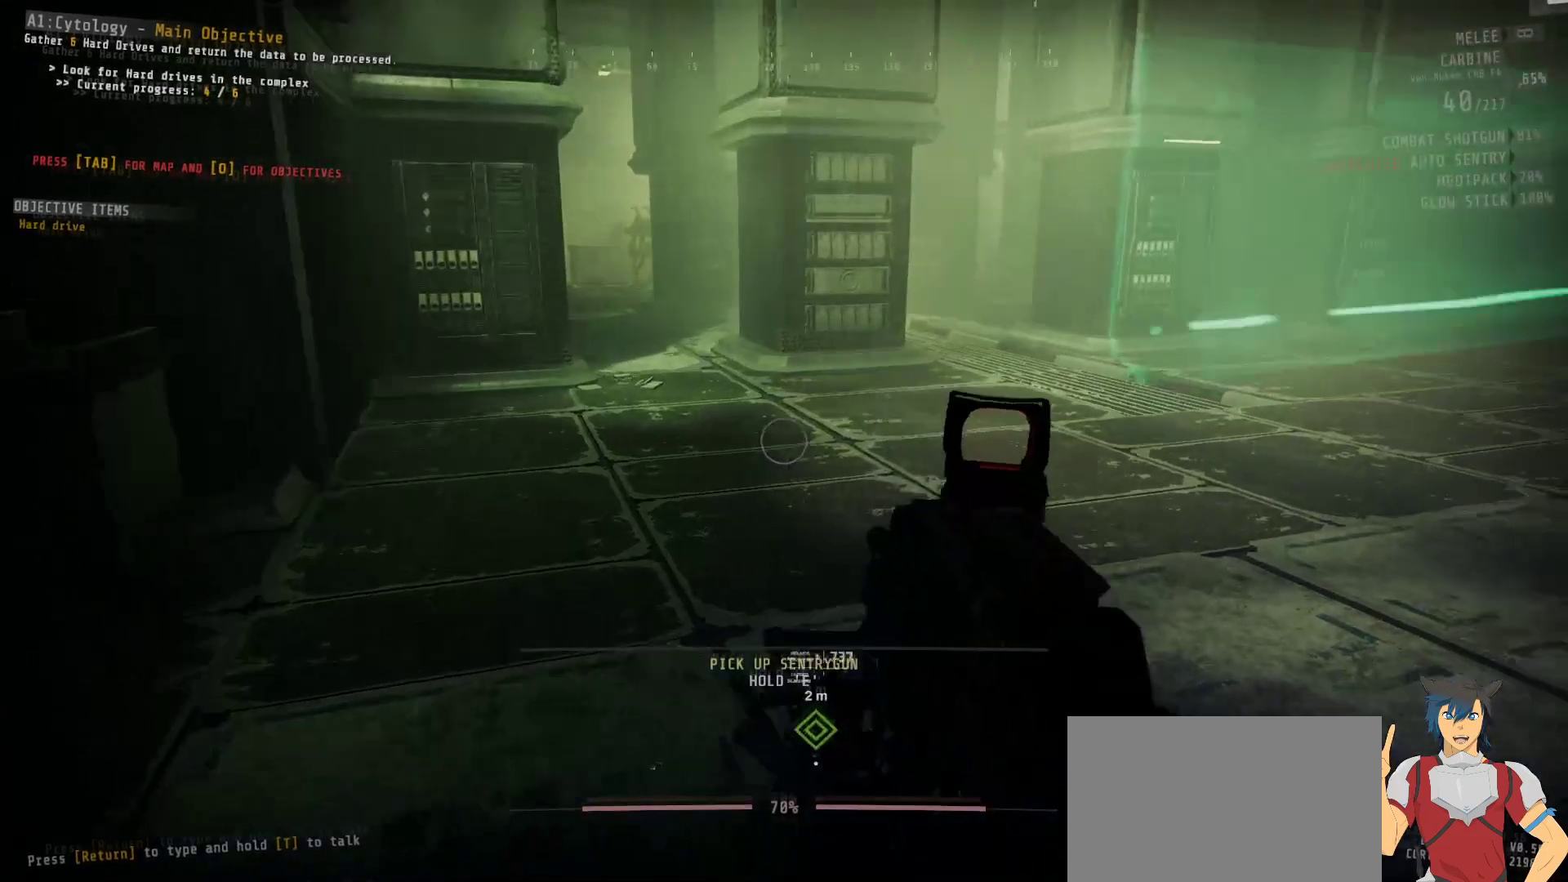
{"keys": ["s"], "mouse": [], "events": [[300, "s", "down"]]}
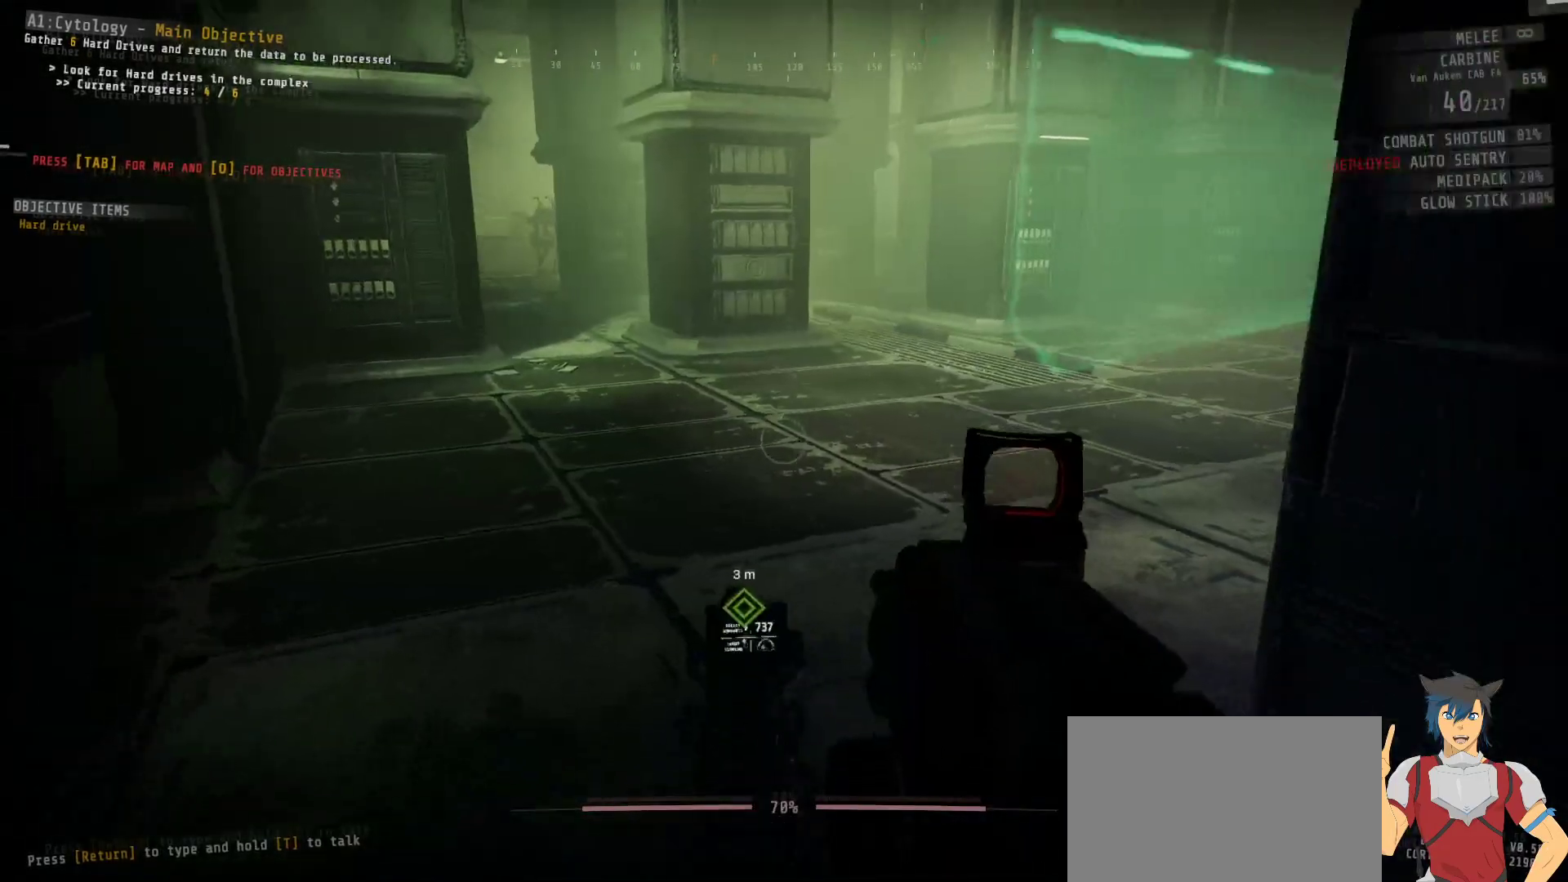
{"keys": [], "mouse": [], "events": [[183, "s", "up"]]}
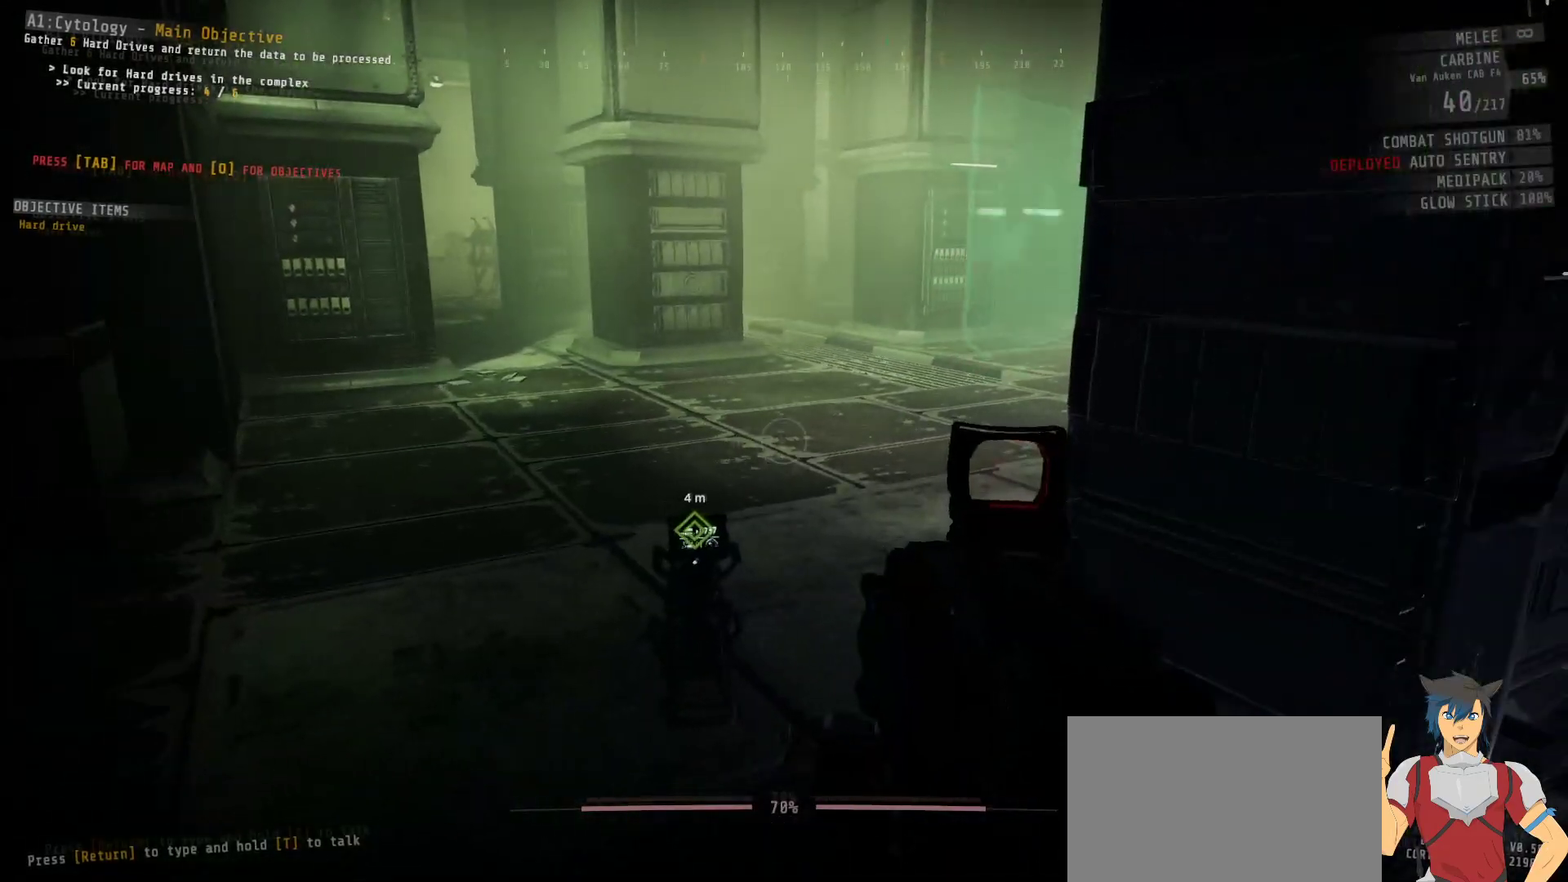
{"keys": [], "mouse": [], "events": []}
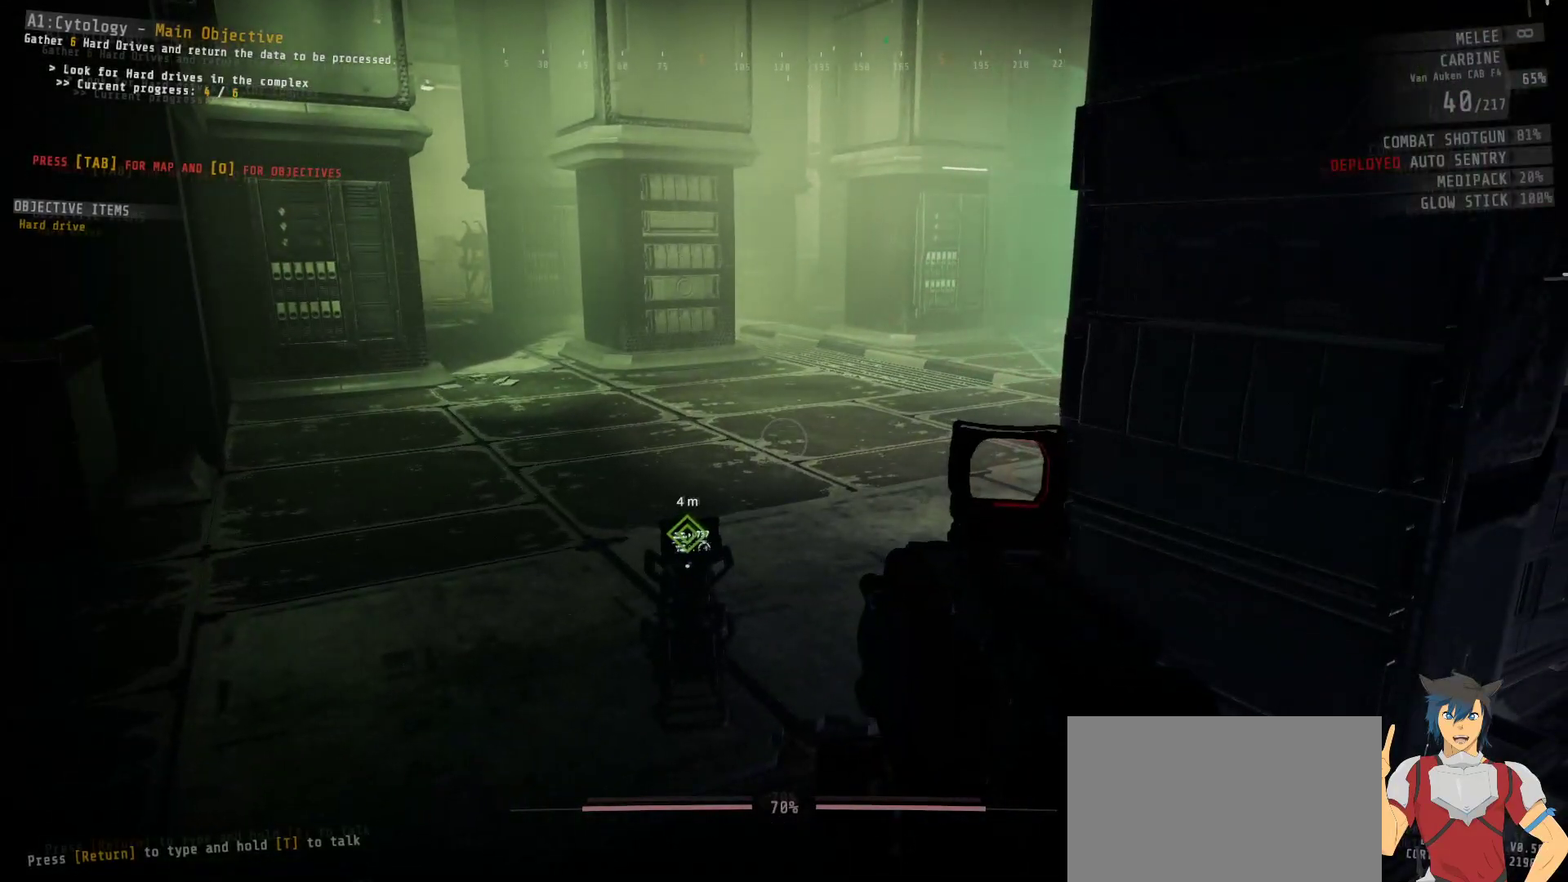
{"keys": [], "mouse": [], "events": []}
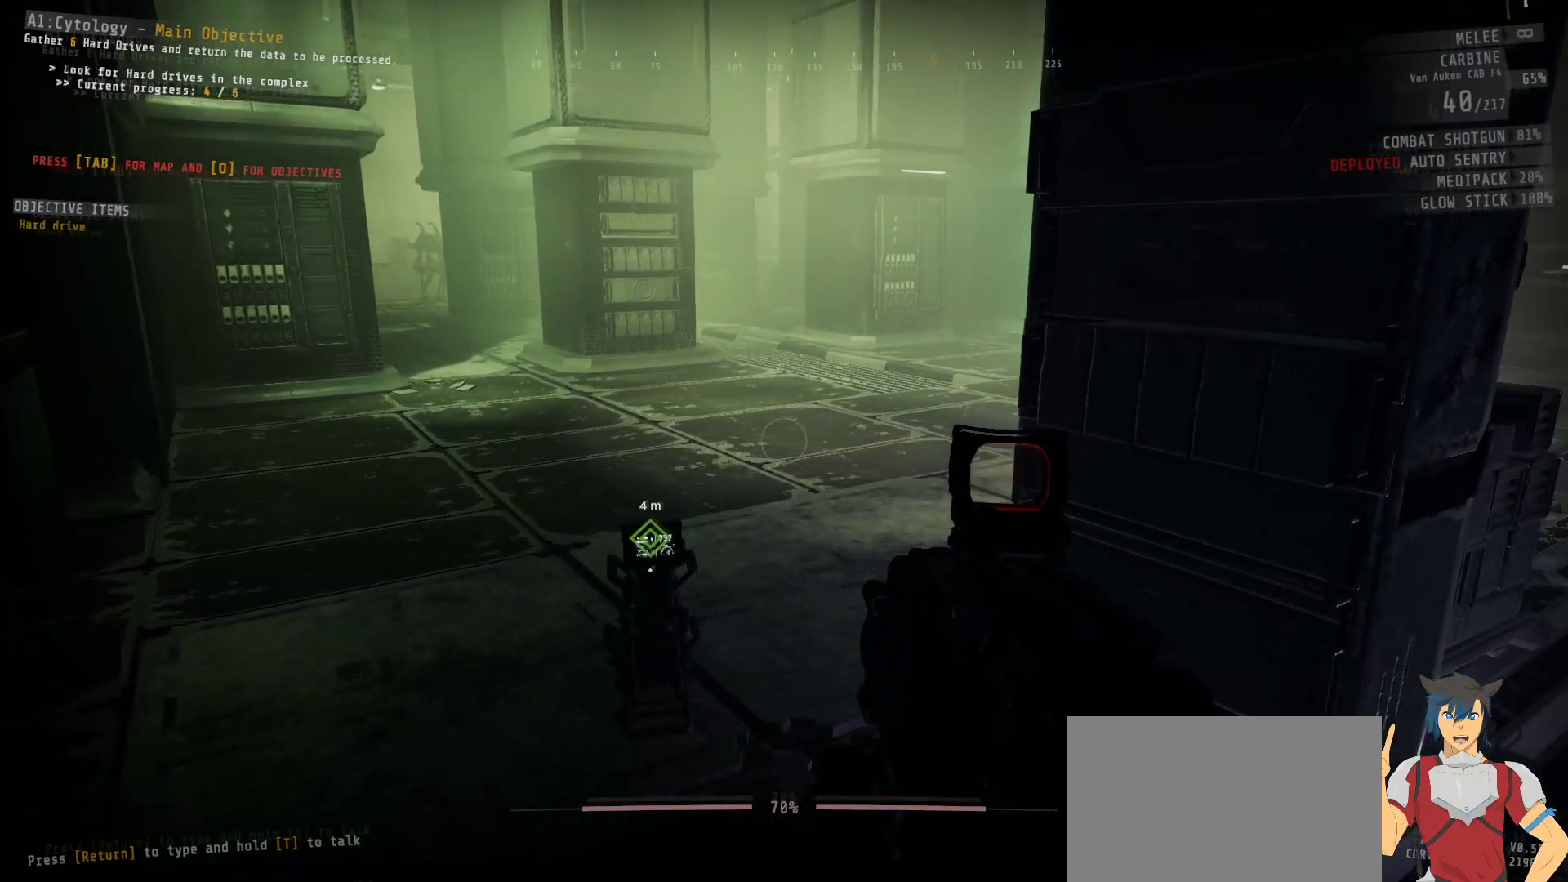
{"keys": [], "mouse": [], "events": []}
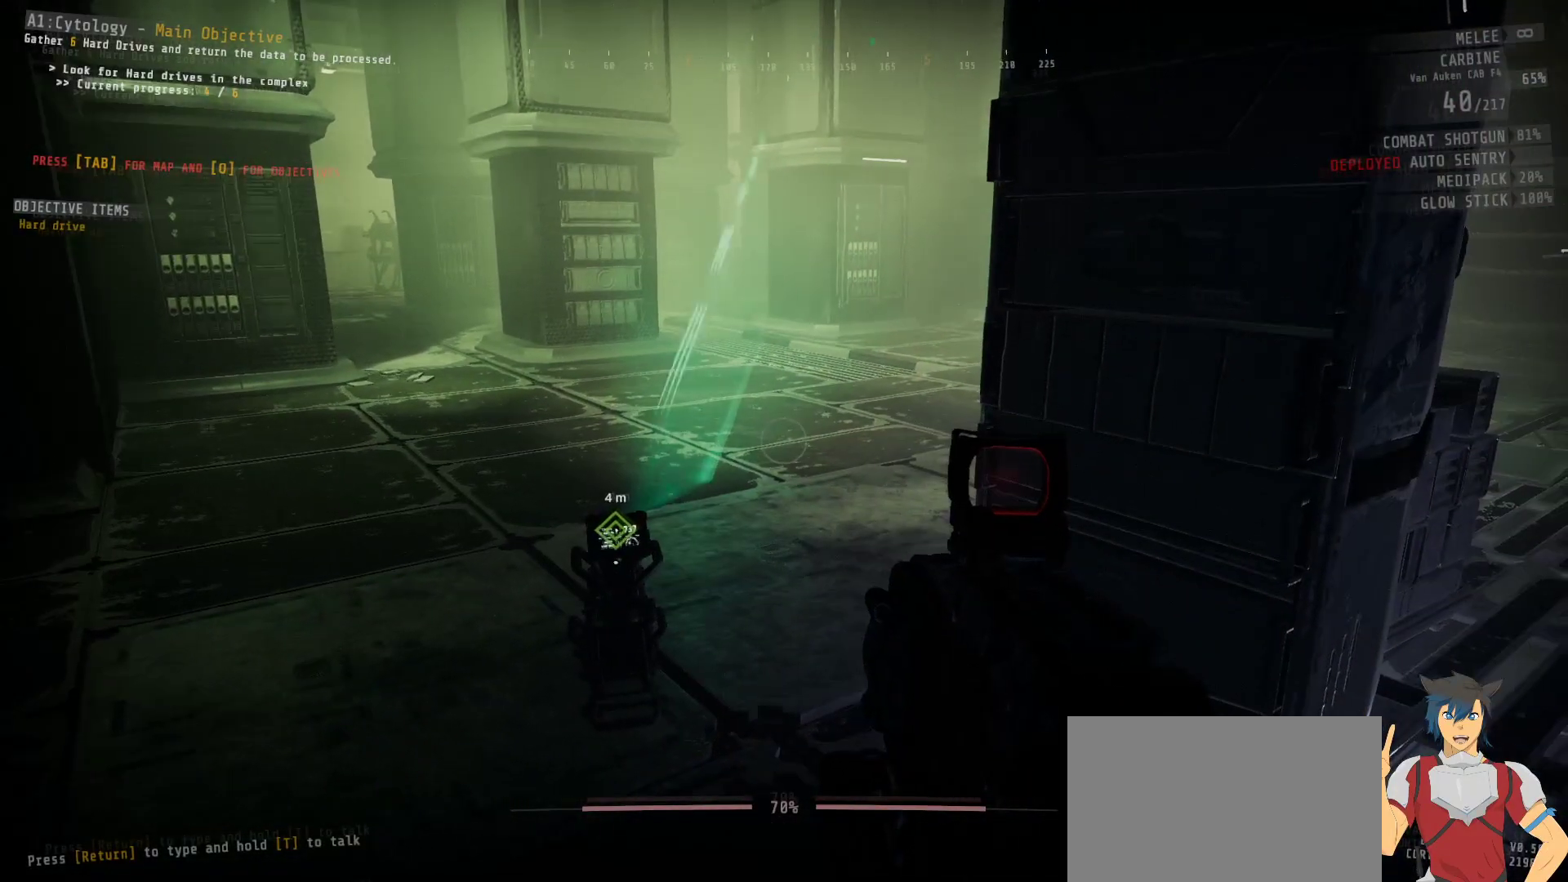
{"keys": [], "mouse": [], "events": []}
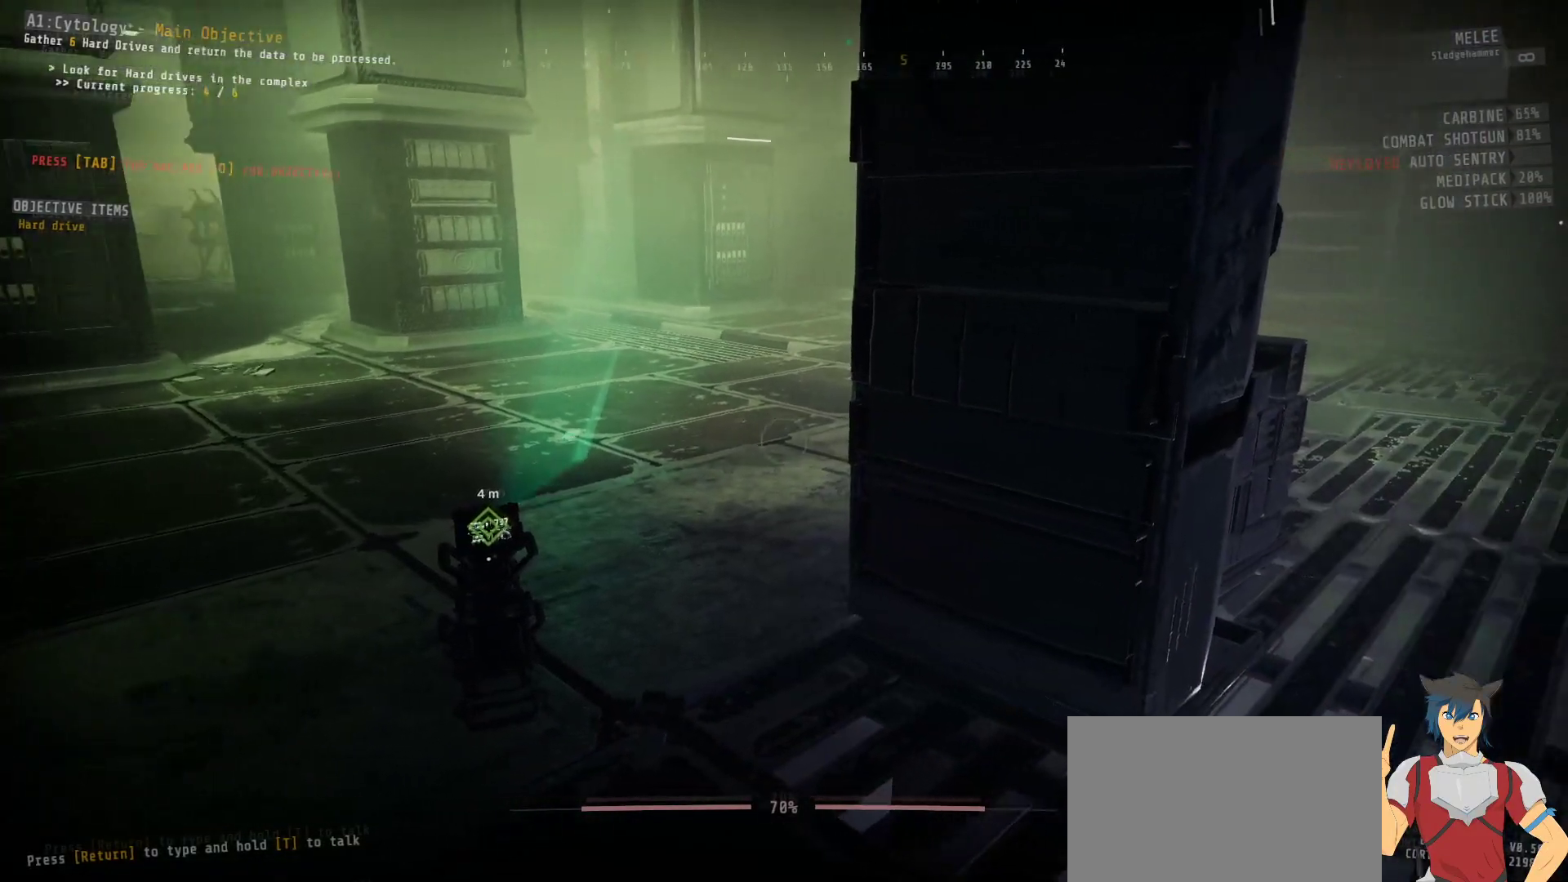
{"keys": [], "mouse": [], "events": []}
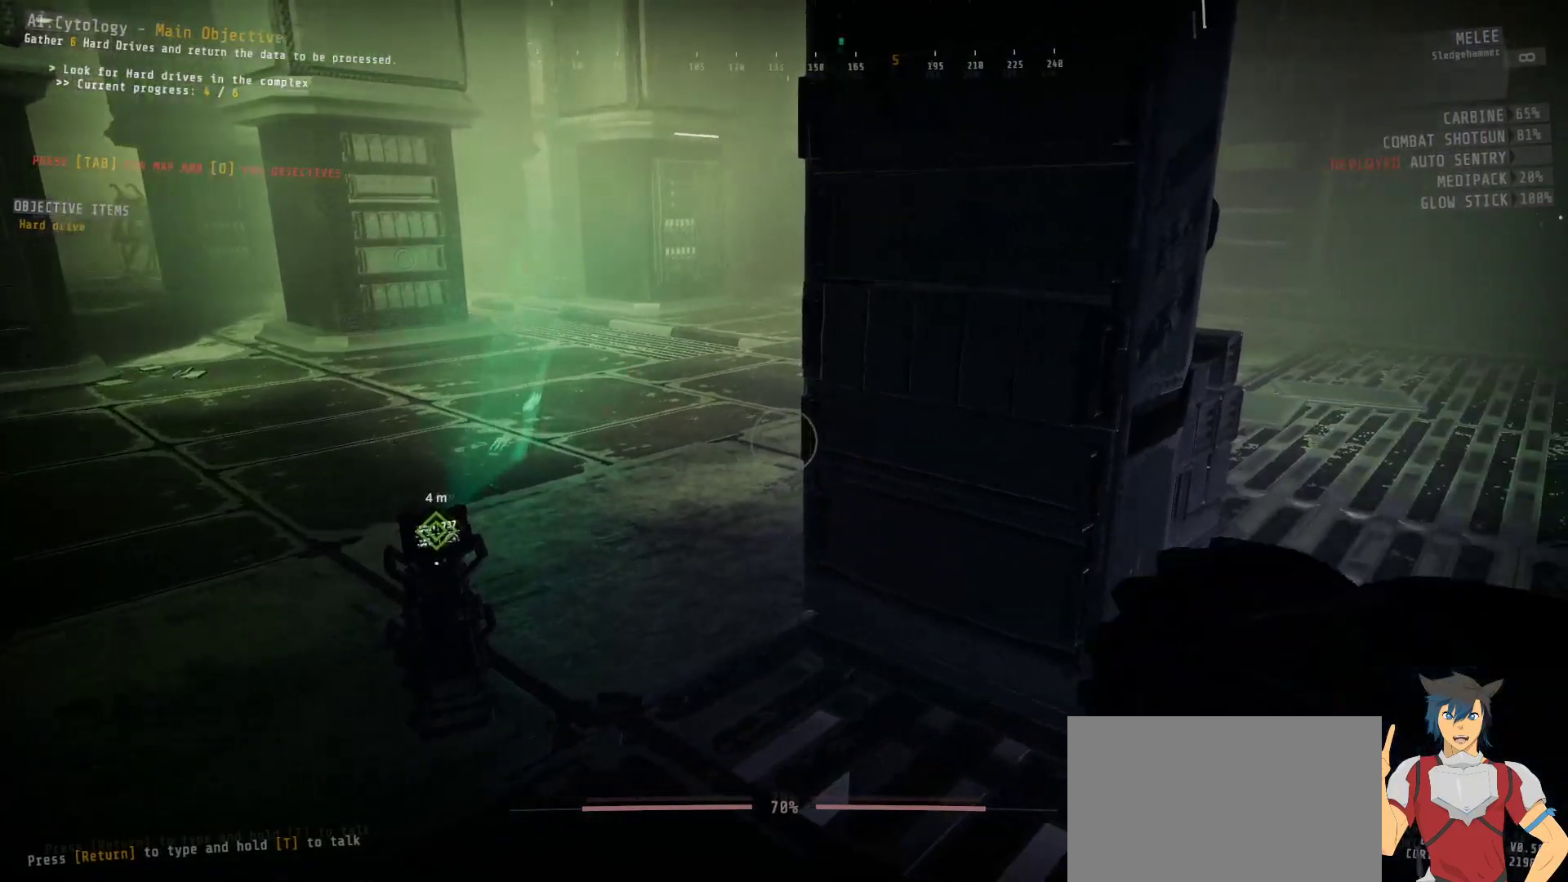
{"keys": [], "mouse": [], "events": []}
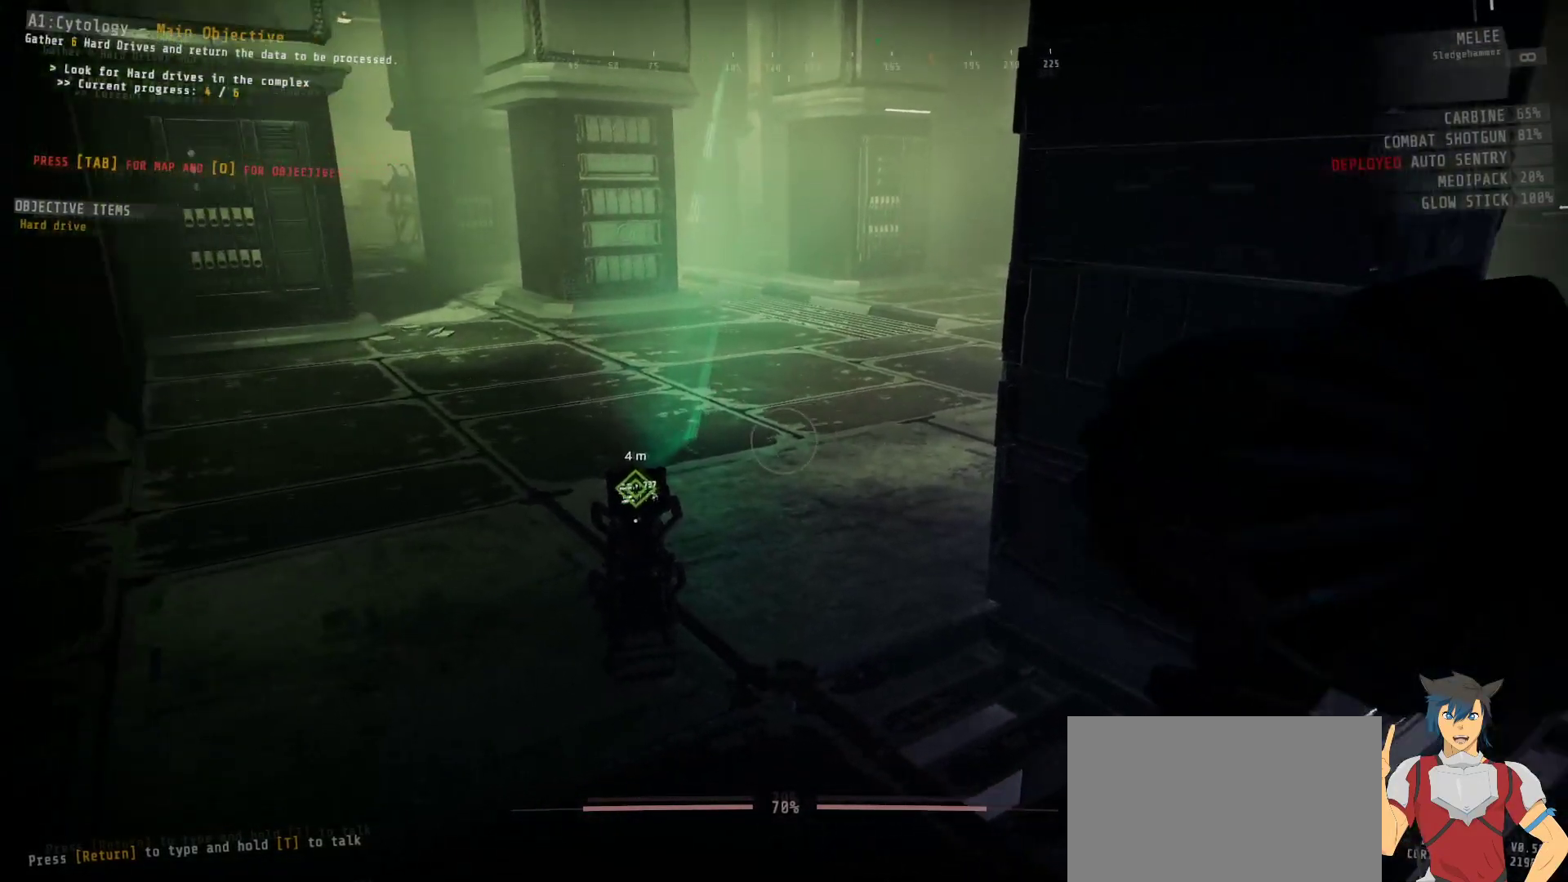
{"keys": [], "mouse": [], "events": []}
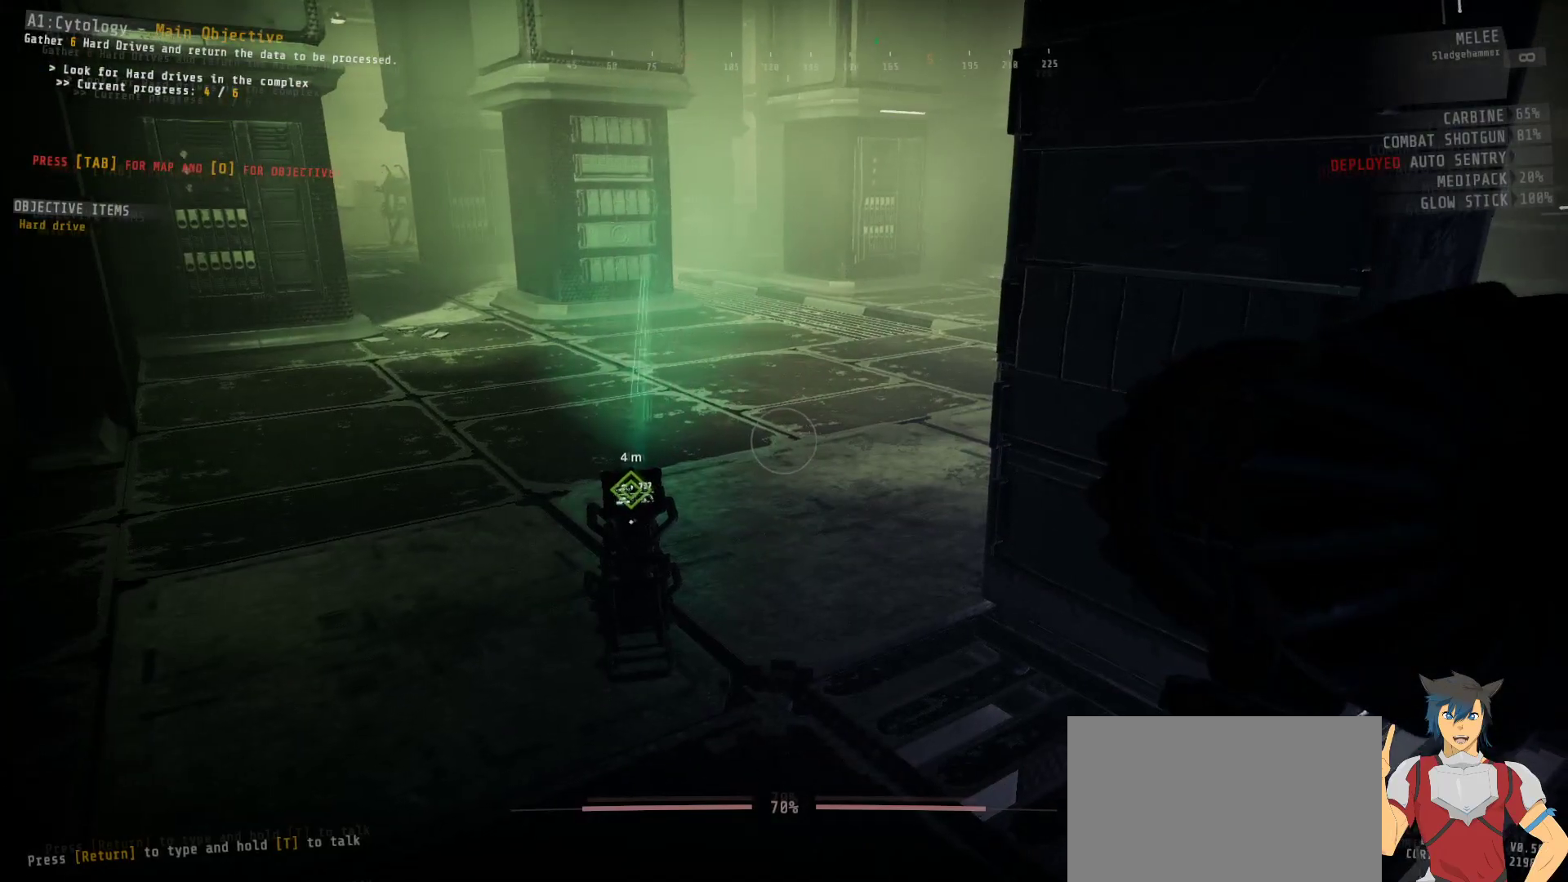
{"keys": [], "mouse": [], "events": []}
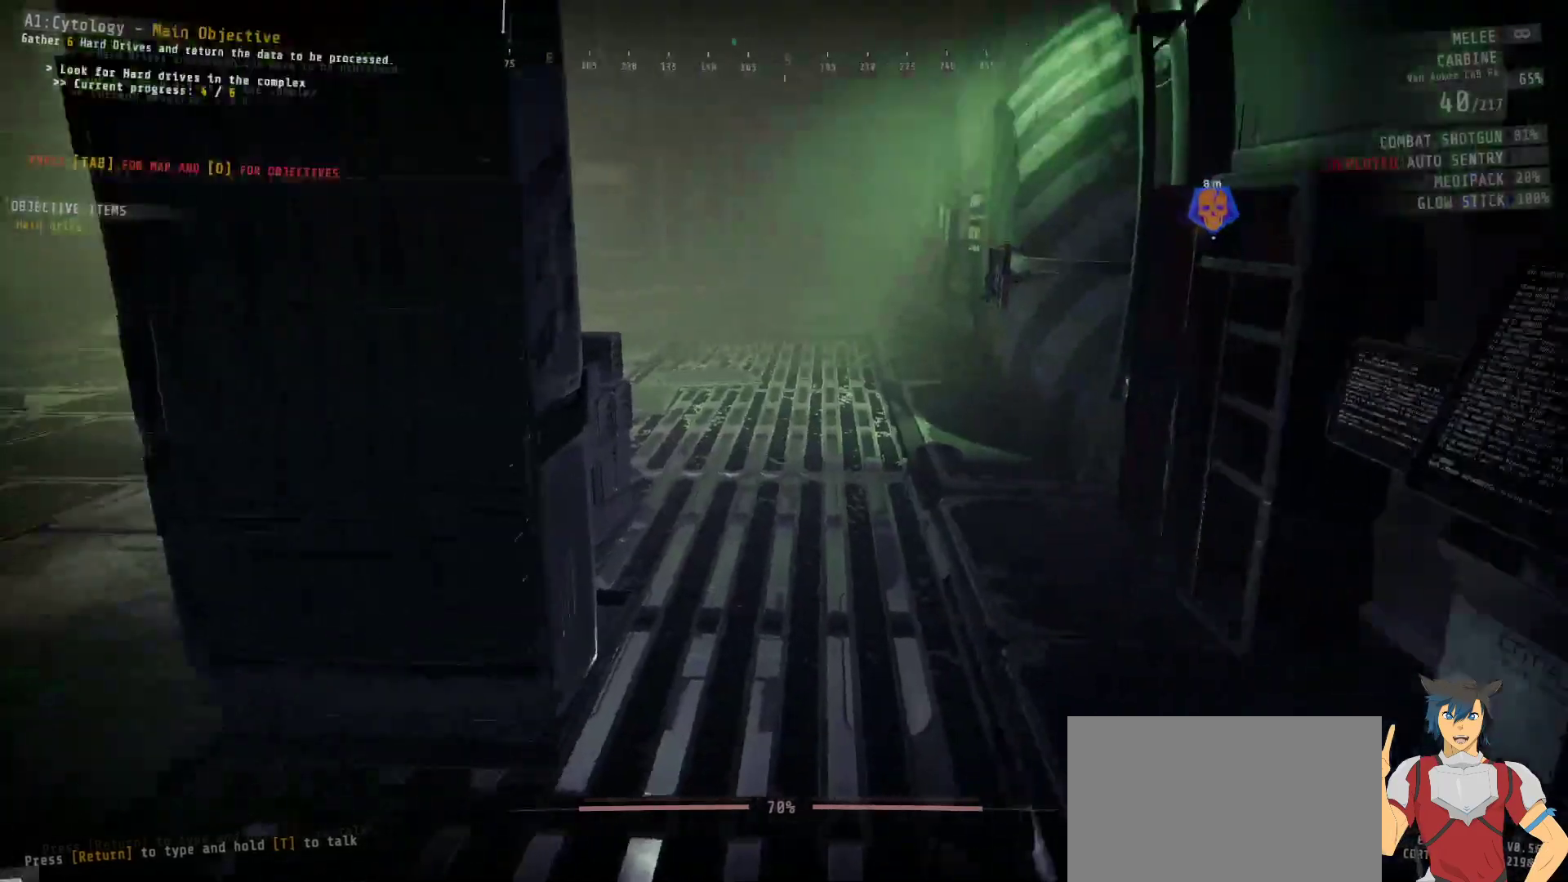
{"keys": ["r"], "mouse": [], "events": [[17, "w", "down"], [417, "w", "up"], [483, "r", "down"]]}
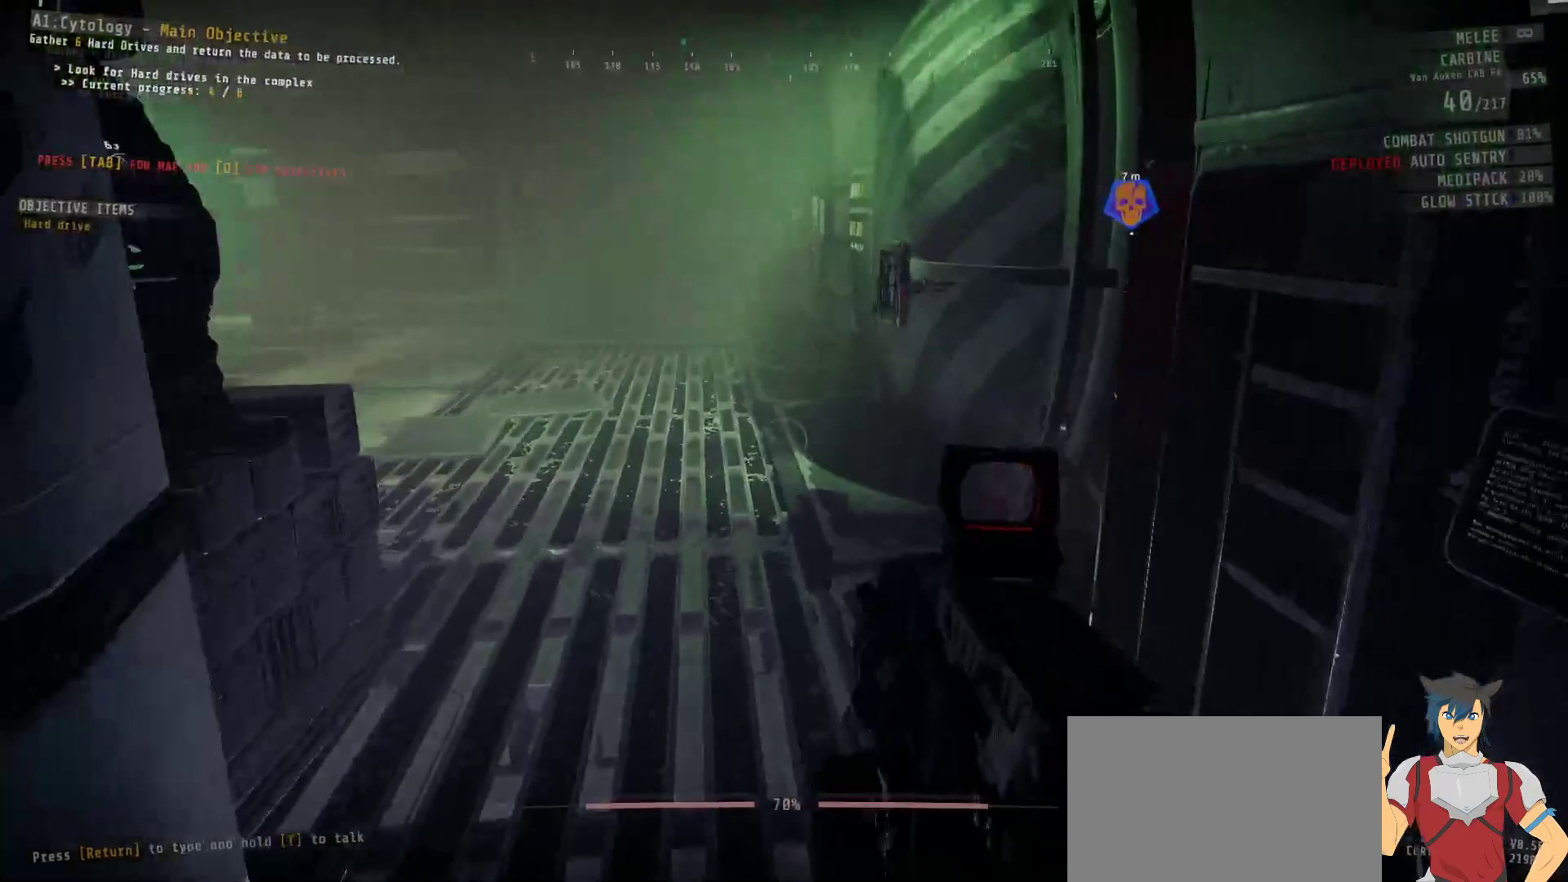
{"keys": [], "mouse": [], "events": [[83, "r", "up"], [200, "r", "down"], [267, "r", "up"], [383, "r", "down"], [483, "r", "up"]]}
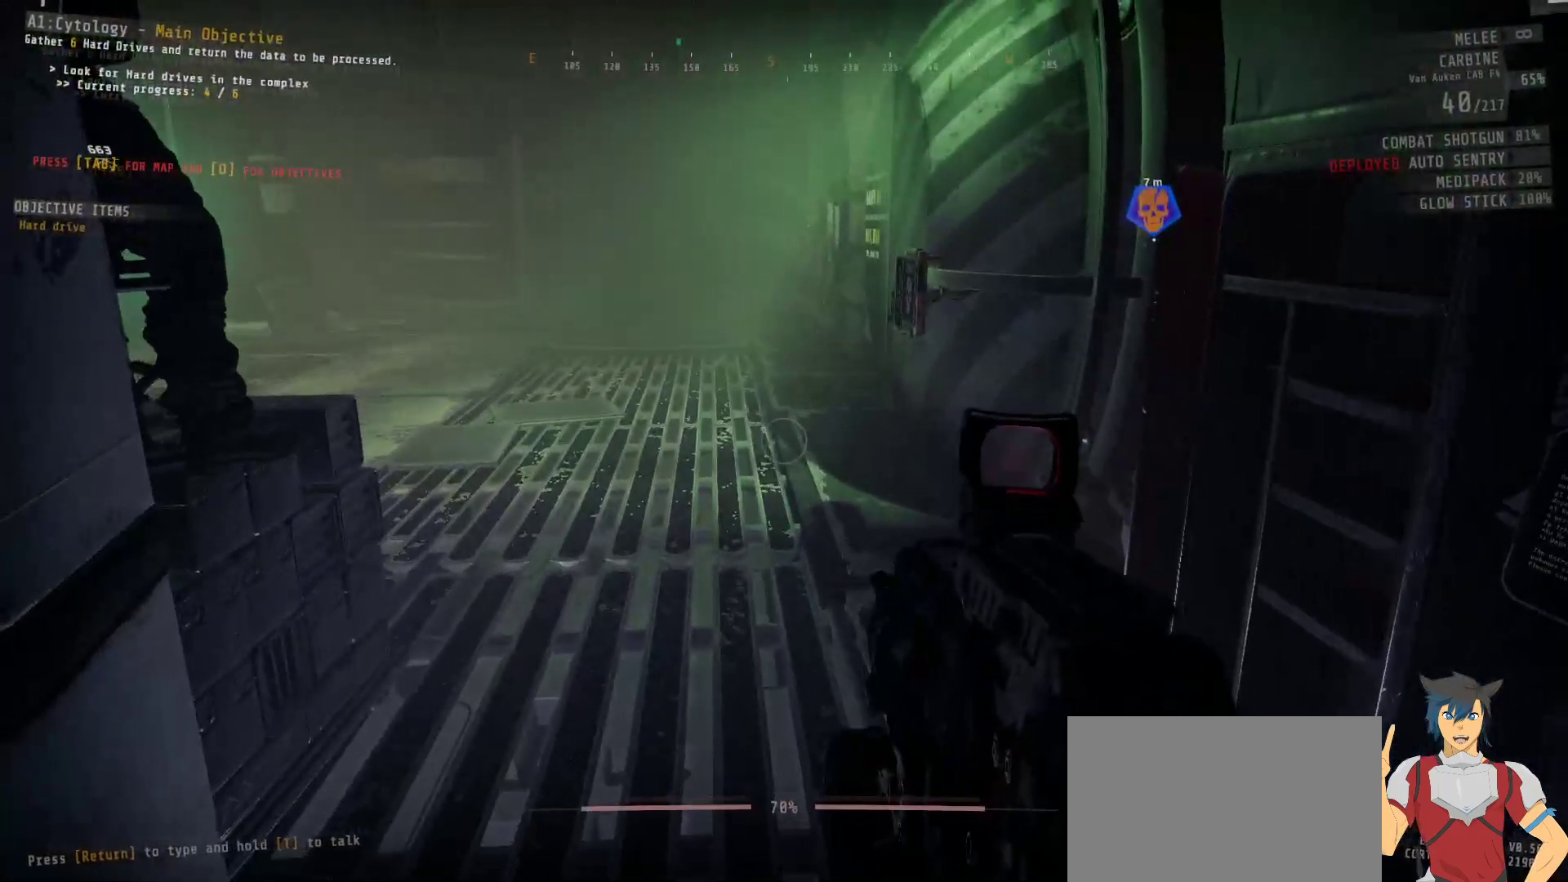
{"keys": [], "mouse": ["wheel"], "events": [[50, "r", "down"], [200, "r", "up"], [500, "mouse_wheel", "down"]]}
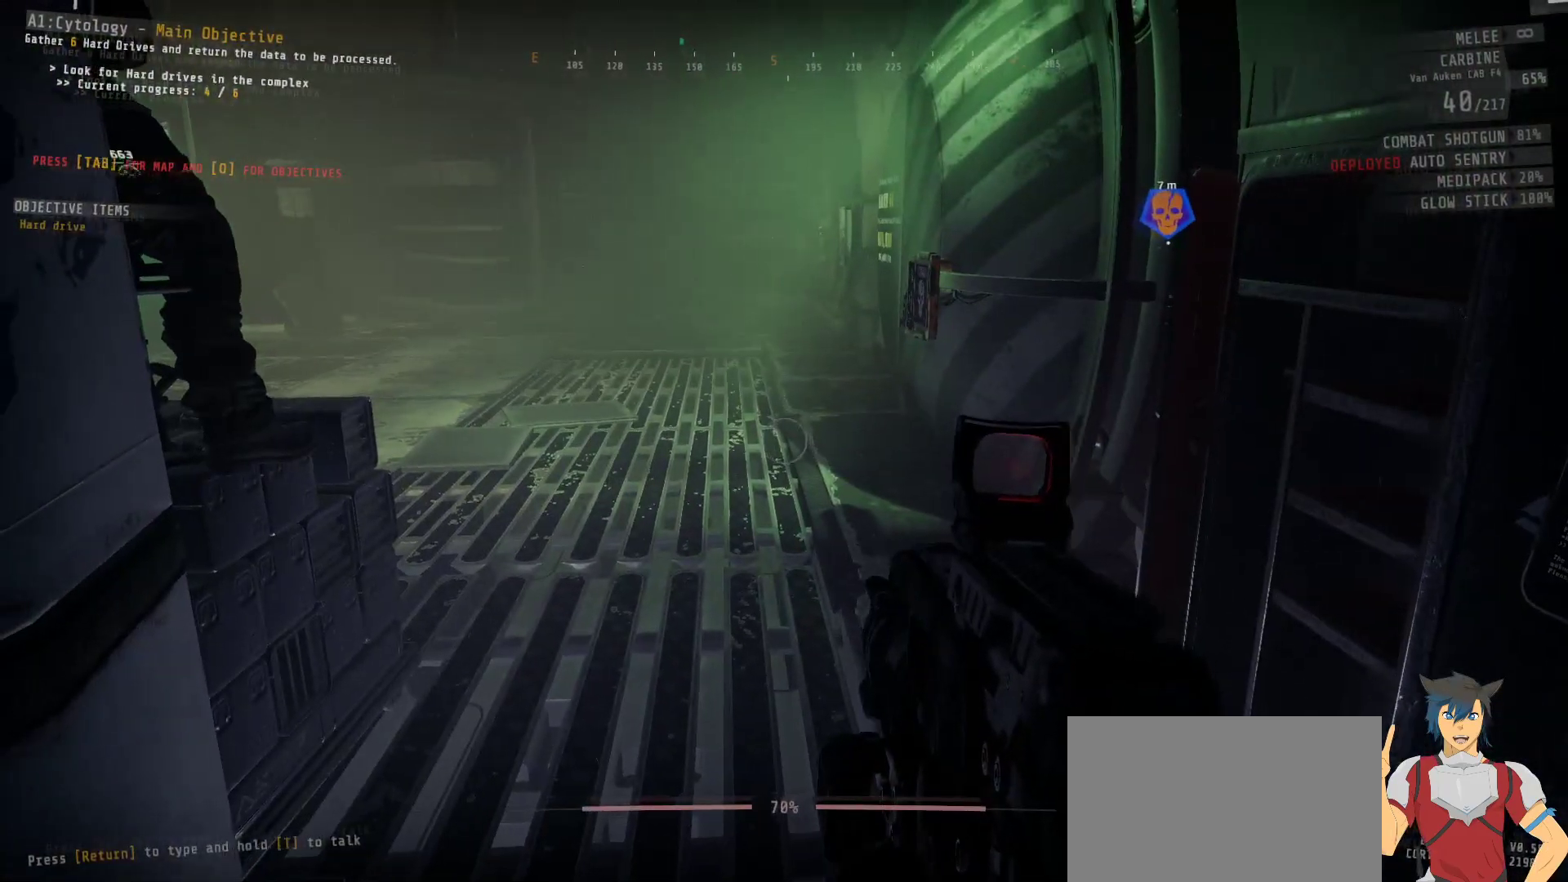
{"keys": [], "mouse": [], "events": [[17, "mouse_wheel", "up"]]}
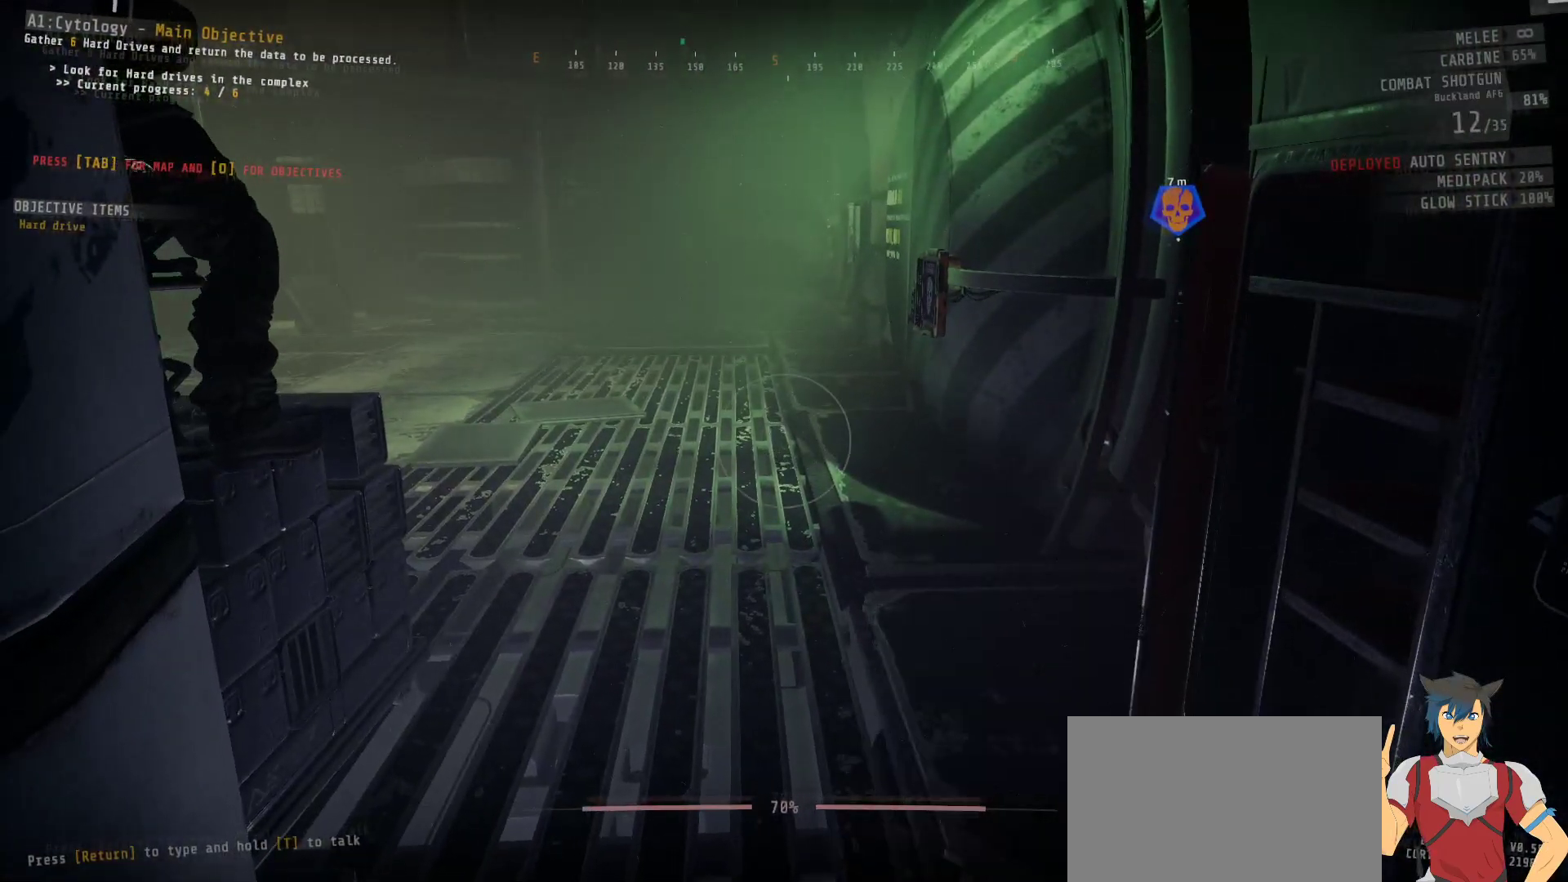
{"keys": ["r"], "mouse": [], "events": [[100, "r", "down"], [200, "r", "up"], [317, "r", "down"], [383, "r", "up"], [483, "r", "down"]]}
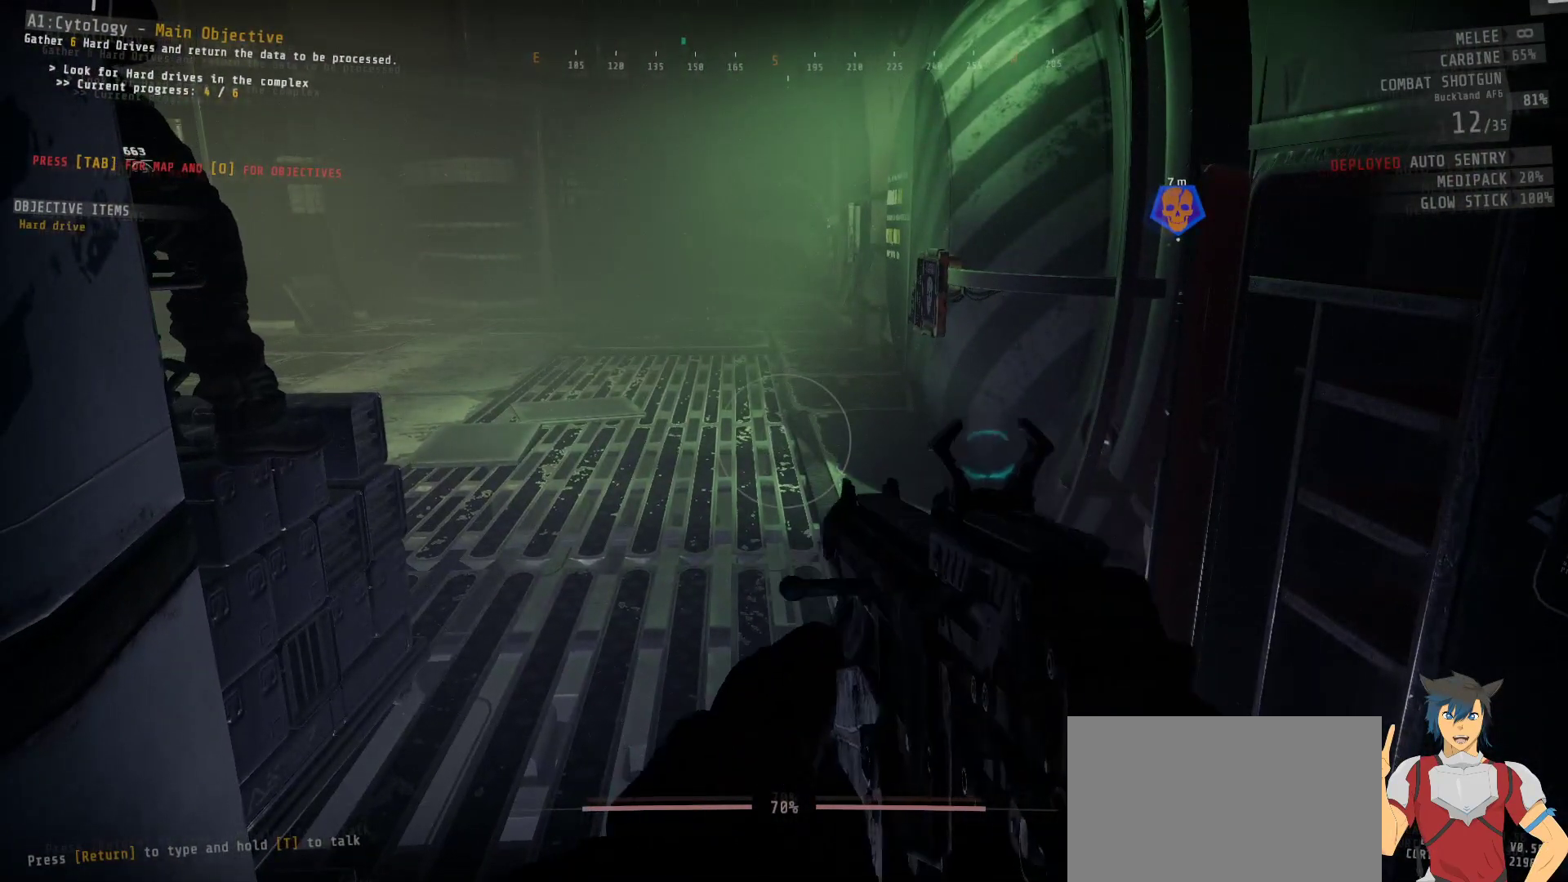
{"keys": ["w"], "mouse": [], "events": [[100, "r", "up"], [233, "r", "down"], [333, "r", "up"], [433, "w", "down"]]}
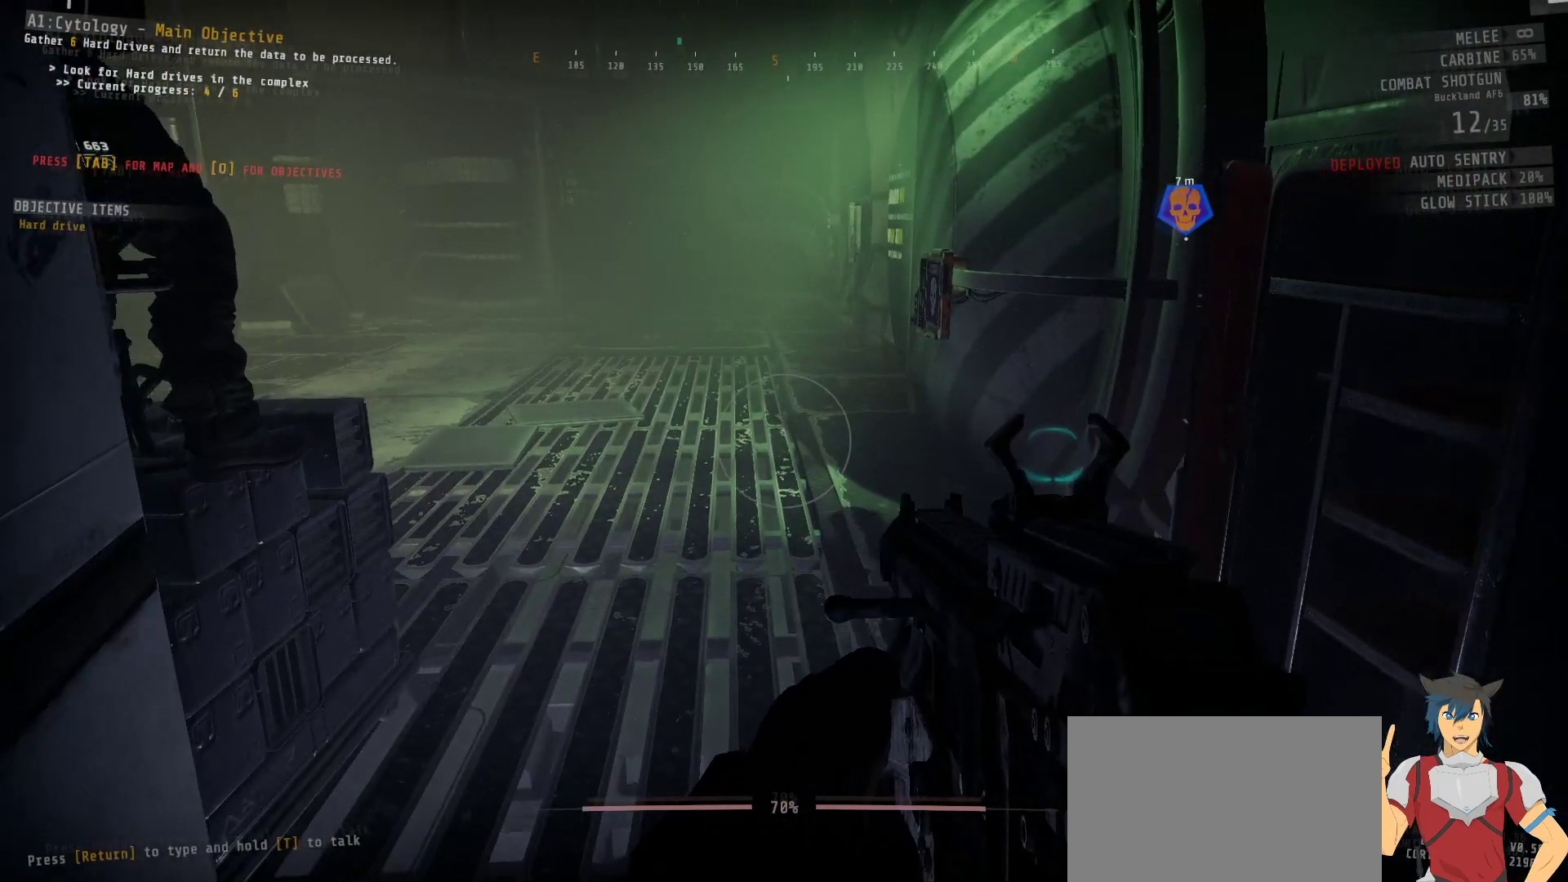
{"keys": ["d", "w"], "mouse": [], "events": [[250, "d", "down"]]}
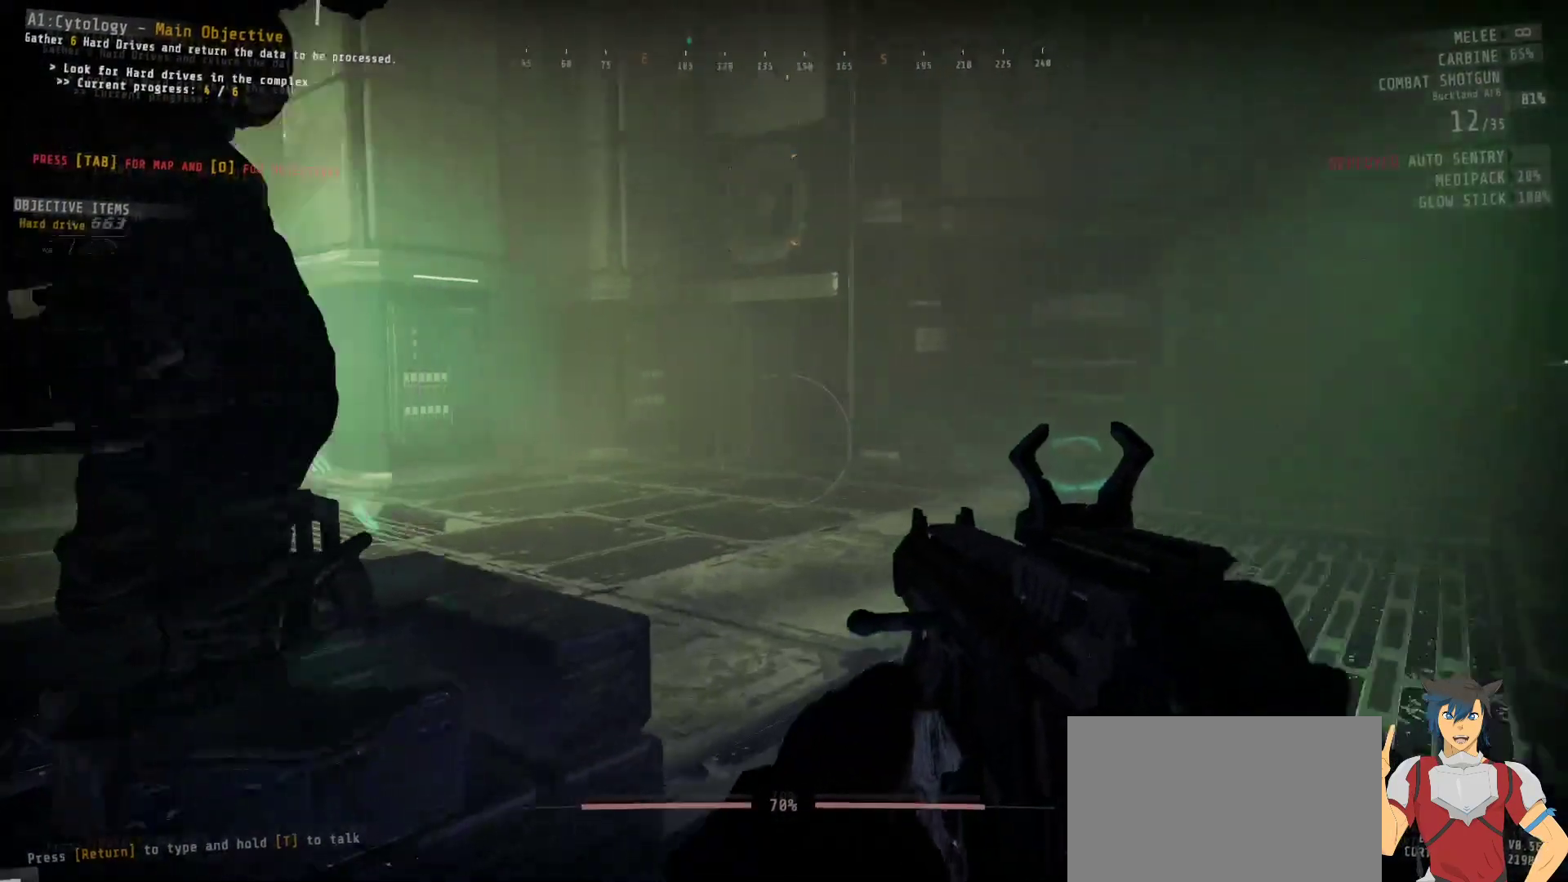
{"keys": ["d"], "mouse": [], "events": [[150, "w", "up"]]}
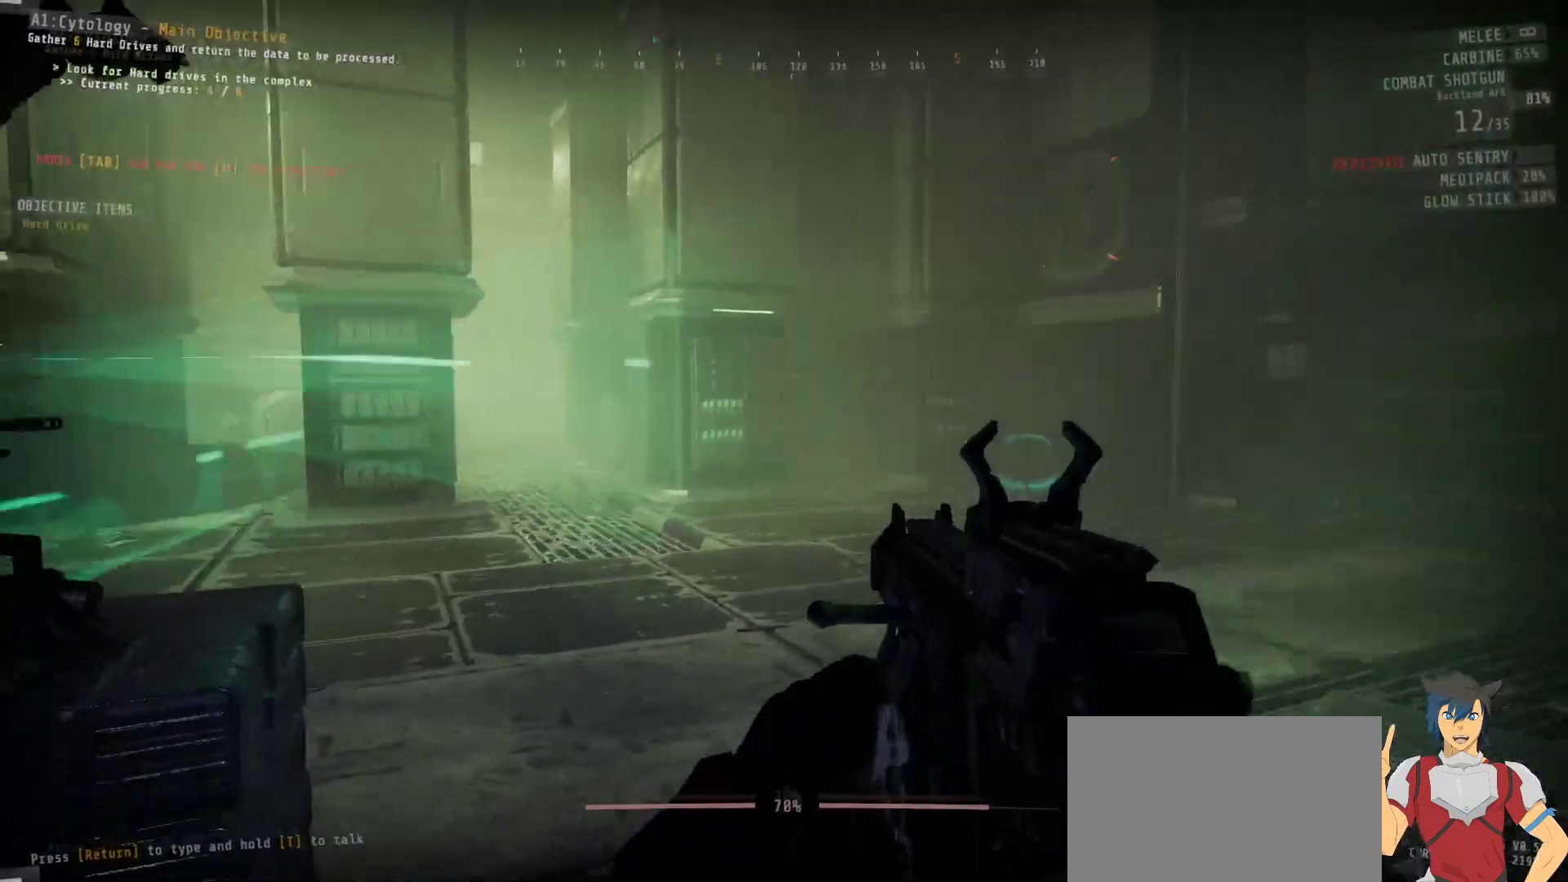
{"keys": ["d"], "mouse": [], "events": []}
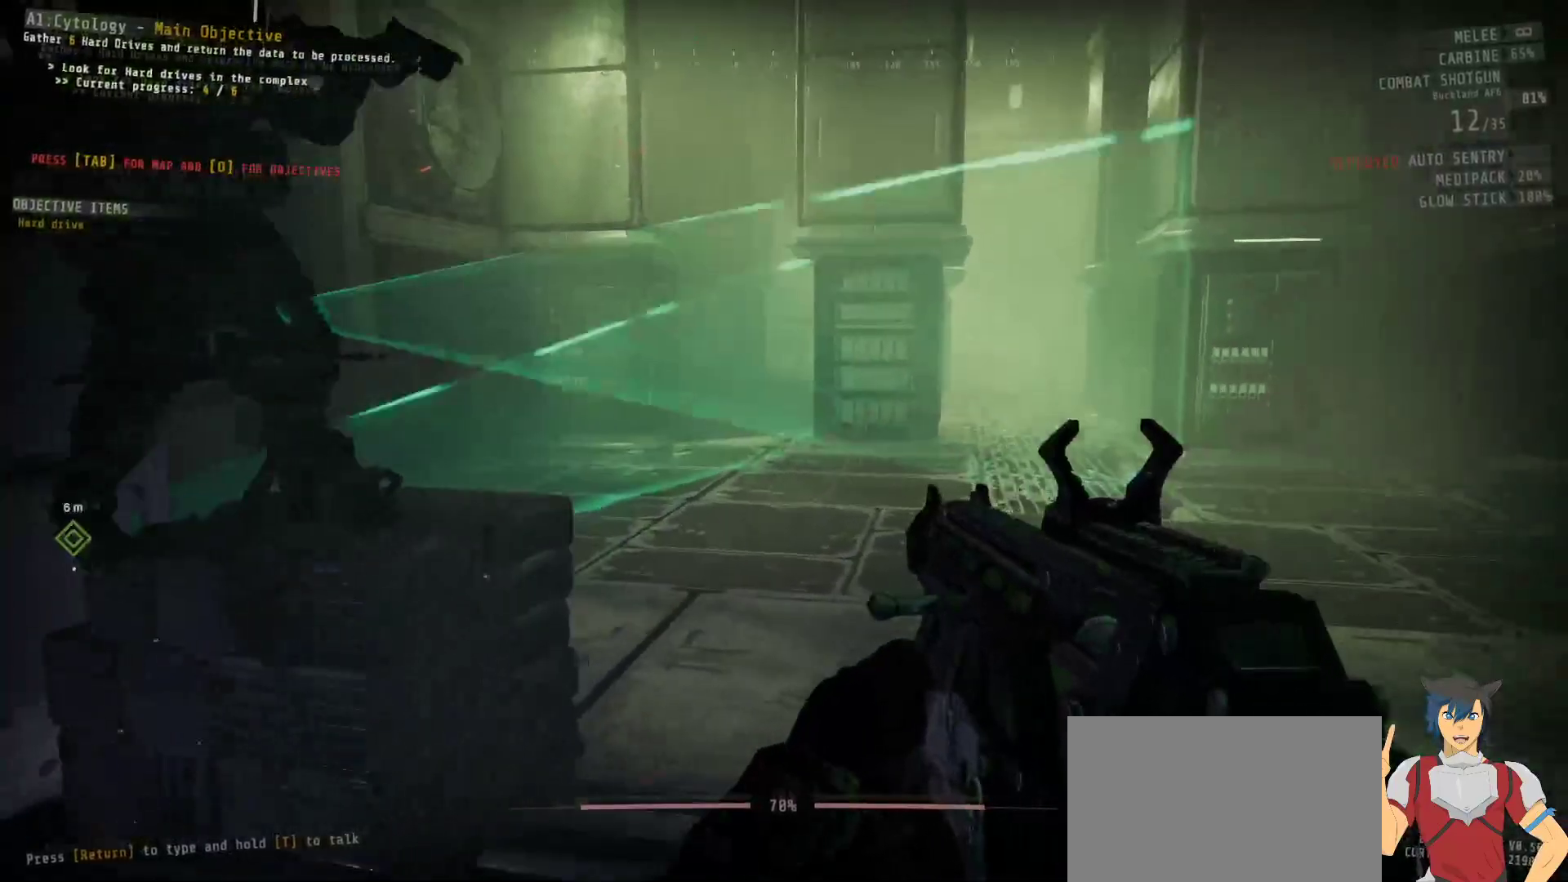
{"keys": [], "mouse": [], "events": [[383, "d", "up"]]}